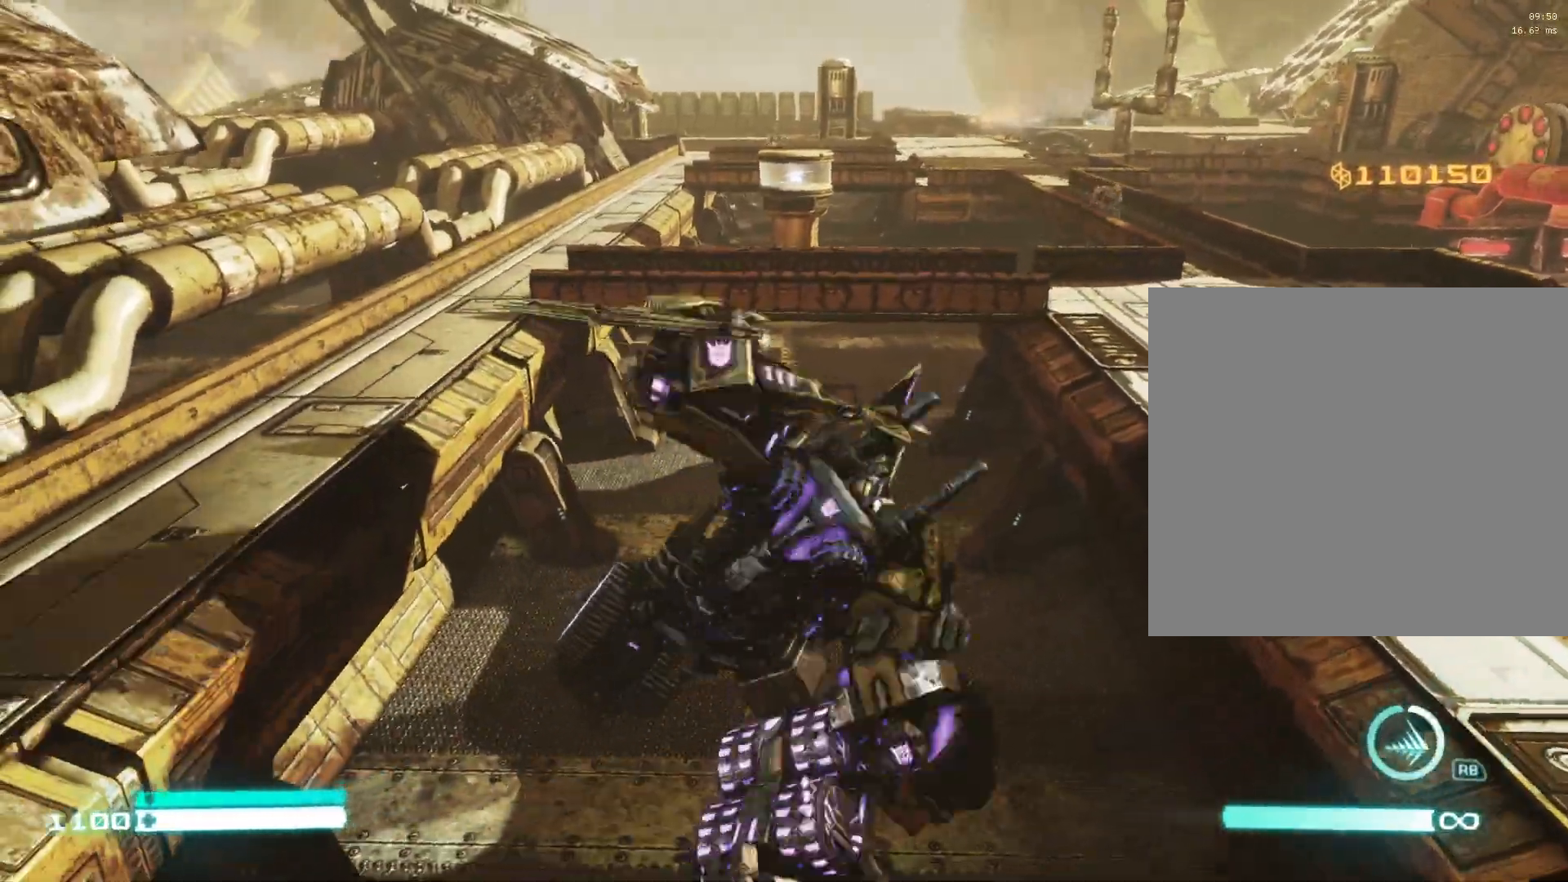
Gameplay with a controller (Xbox layout); each line is a JSON object with the inputs held at the frame after it. "events" lists button and stick changes between this image and that frame as [ms after this image, input, new state], when the widget could be followed in between.
{"buttons": [], "left_stick": "up", "right_stick": "center", "events": [[183, "B", "down"], [267, "B", "up"], [350, "B", "down"], [417, "B", "up"]]}
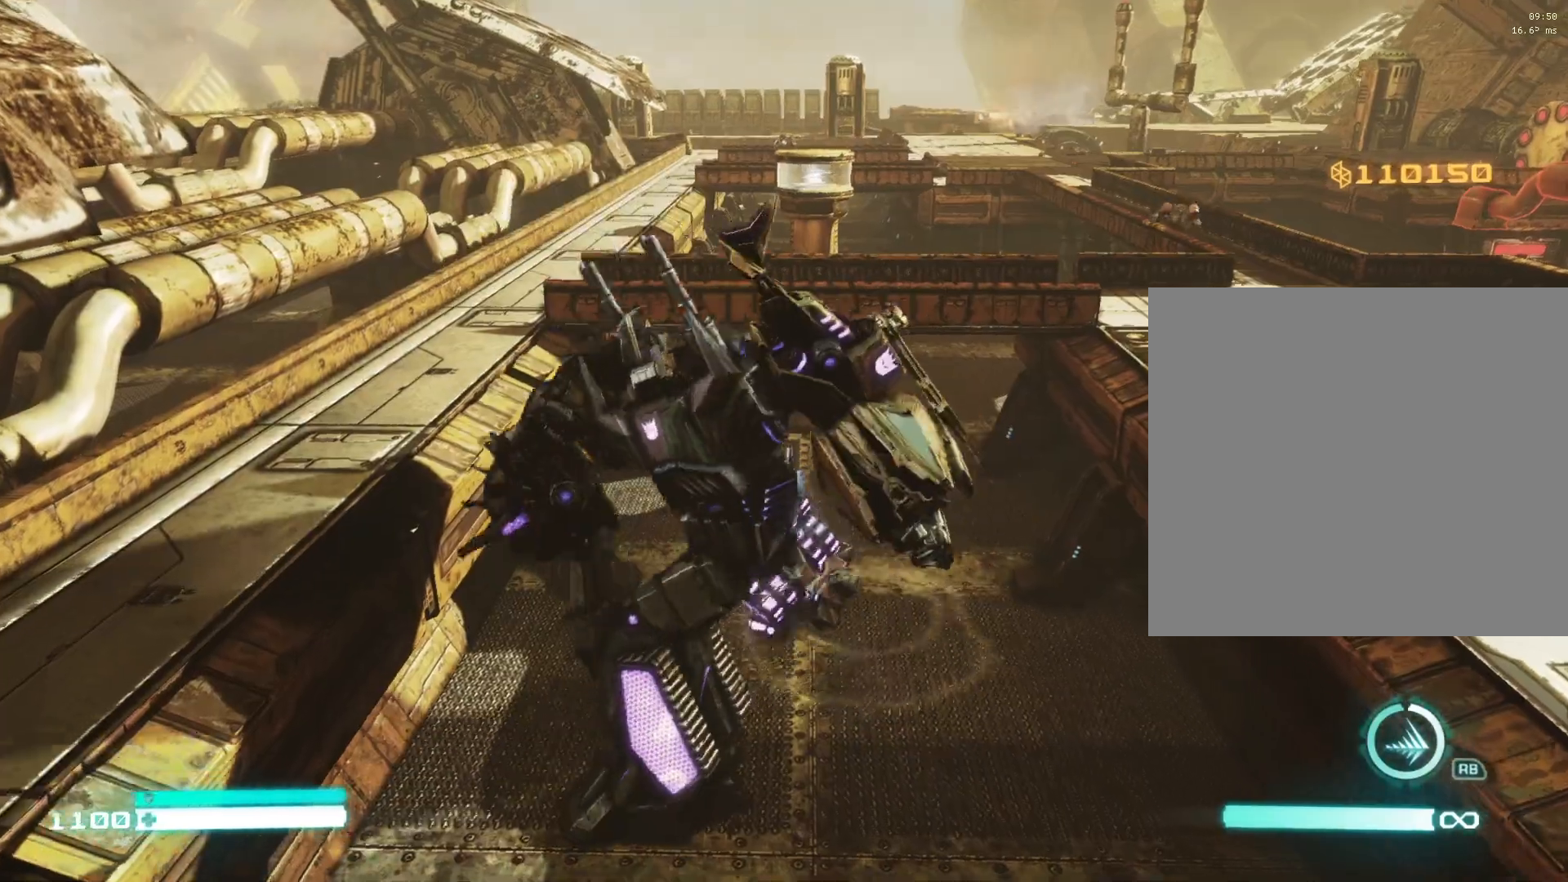
{"buttons": ["B"], "left_stick": "up", "right_stick": "center", "events": [[50, "B", "down"], [133, "B", "up"], [233, "B", "down"], [350, "B", "up"], [450, "B", "down"]]}
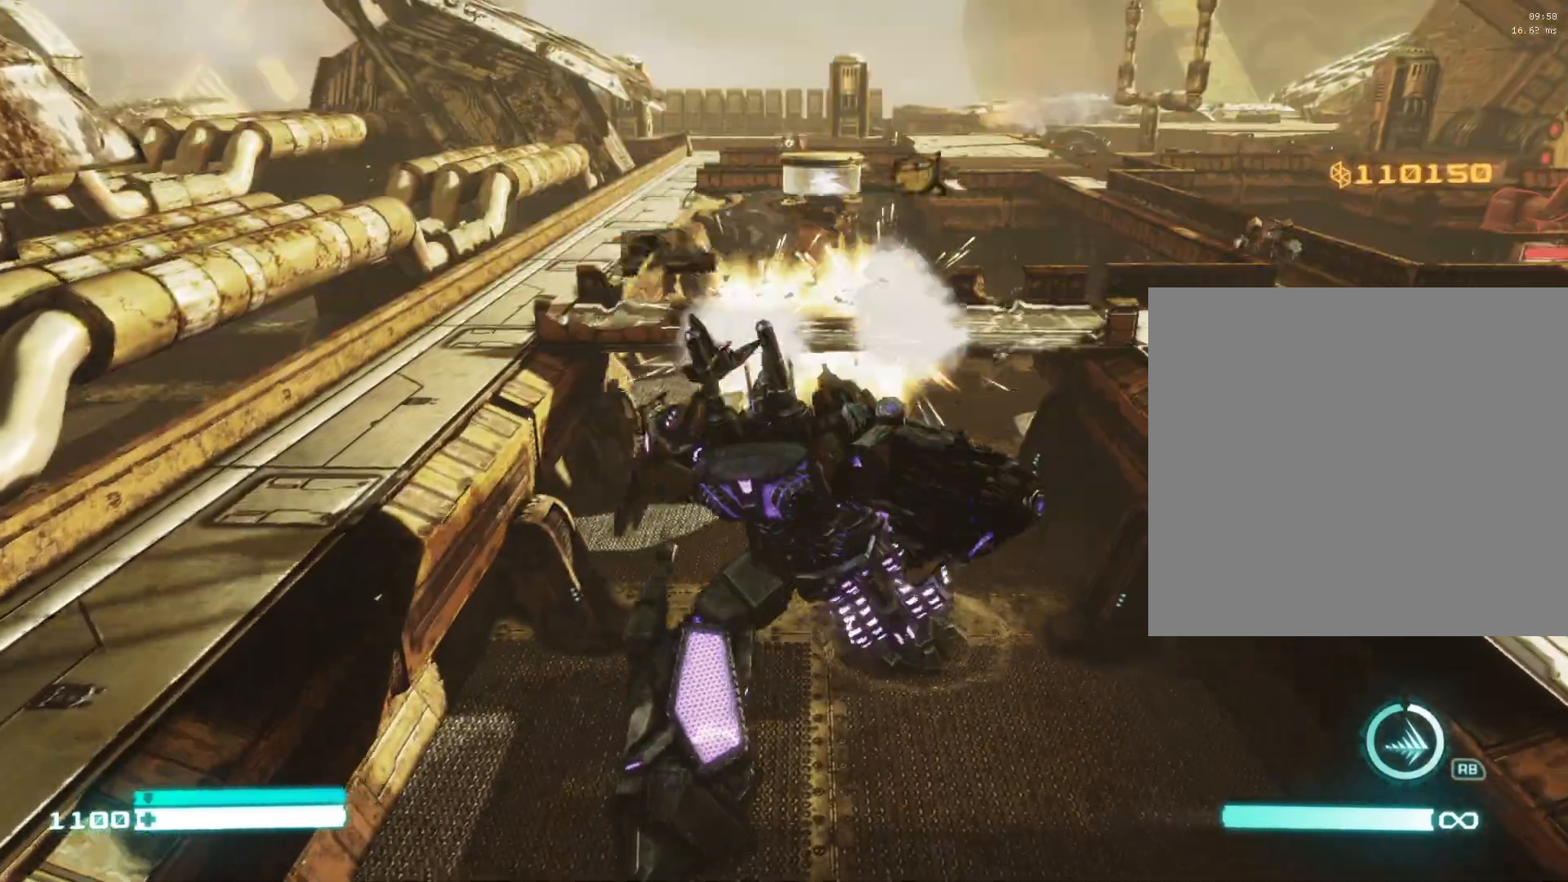
{"buttons": [], "left_stick": "up", "right_stick": "center", "events": [[83, "B", "up"], [150, "B", "down"], [250, "B", "up"], [333, "B", "down"], [433, "B", "up"]]}
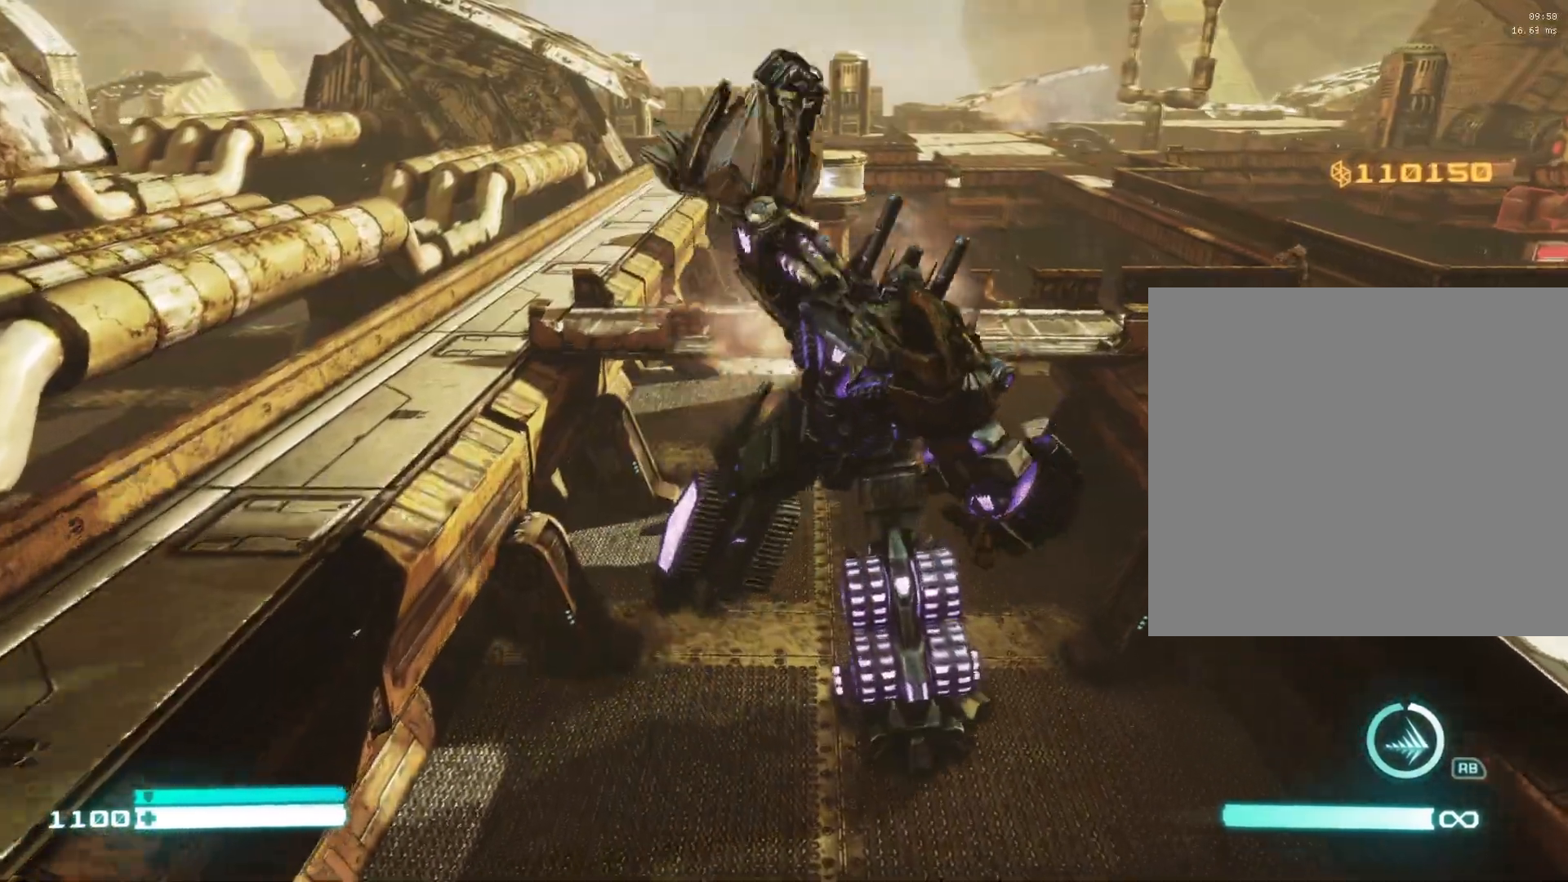
{"buttons": ["B"], "left_stick": "up", "right_stick": "center", "events": [[17, "B", "down"], [133, "B", "up"], [200, "B", "down"], [300, "B", "up"], [400, "B", "down"]]}
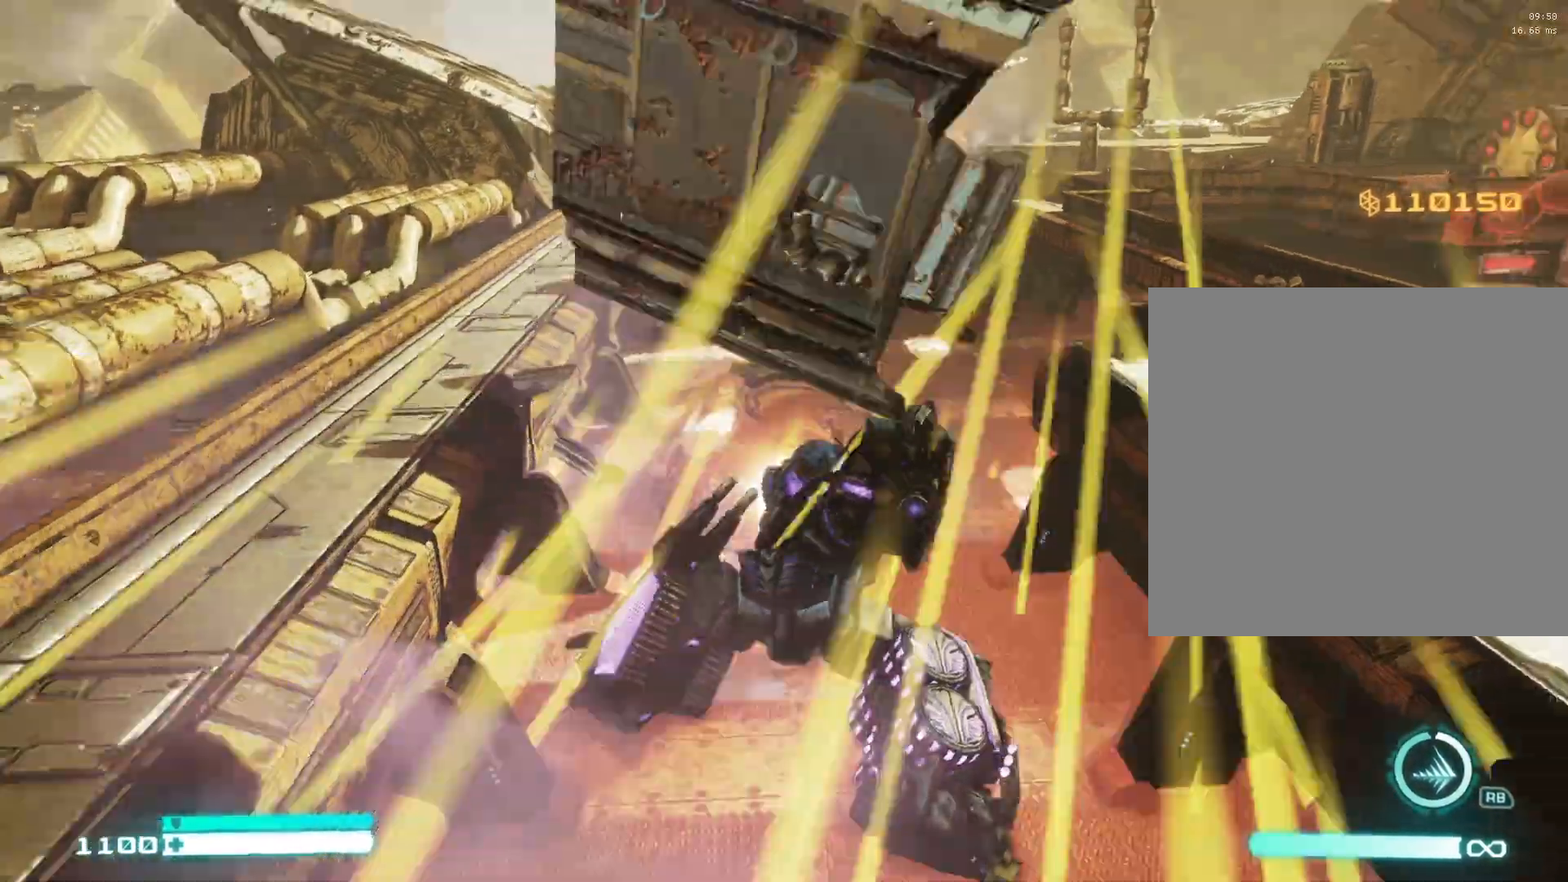
{"buttons": ["L2"], "left_stick": "up", "right_stick": "center", "events": [[17, "B", "up"], [233, "right_stick", "right"], [283, "L2", "down"], [417, "right_stick", "center"]]}
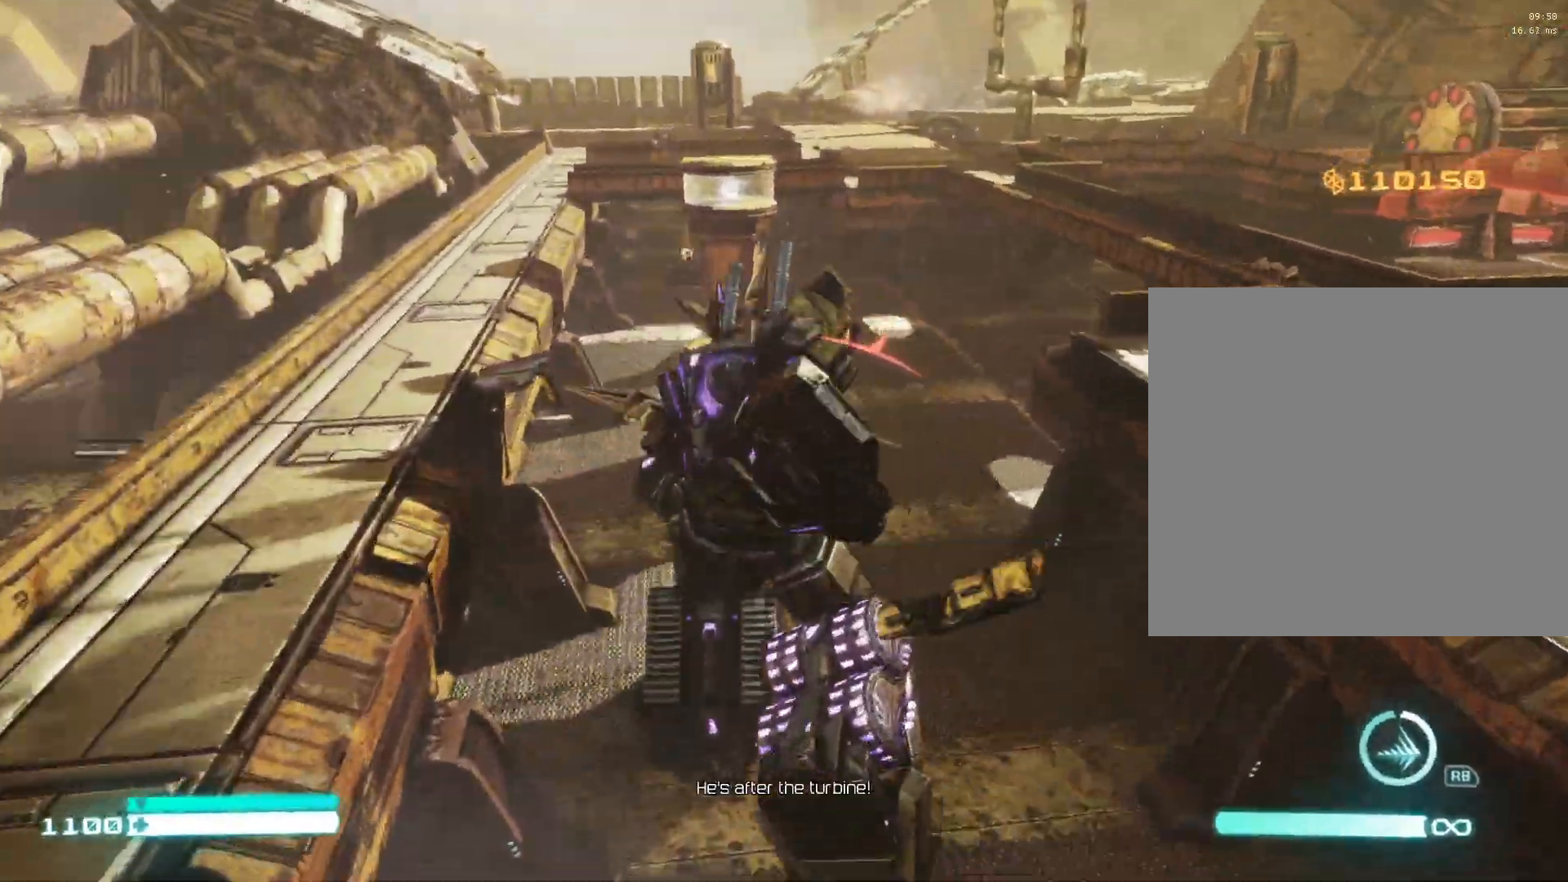
{"buttons": ["L2"], "left_stick": "up", "right_stick": "right", "events": [[133, "right_stick", "right"]]}
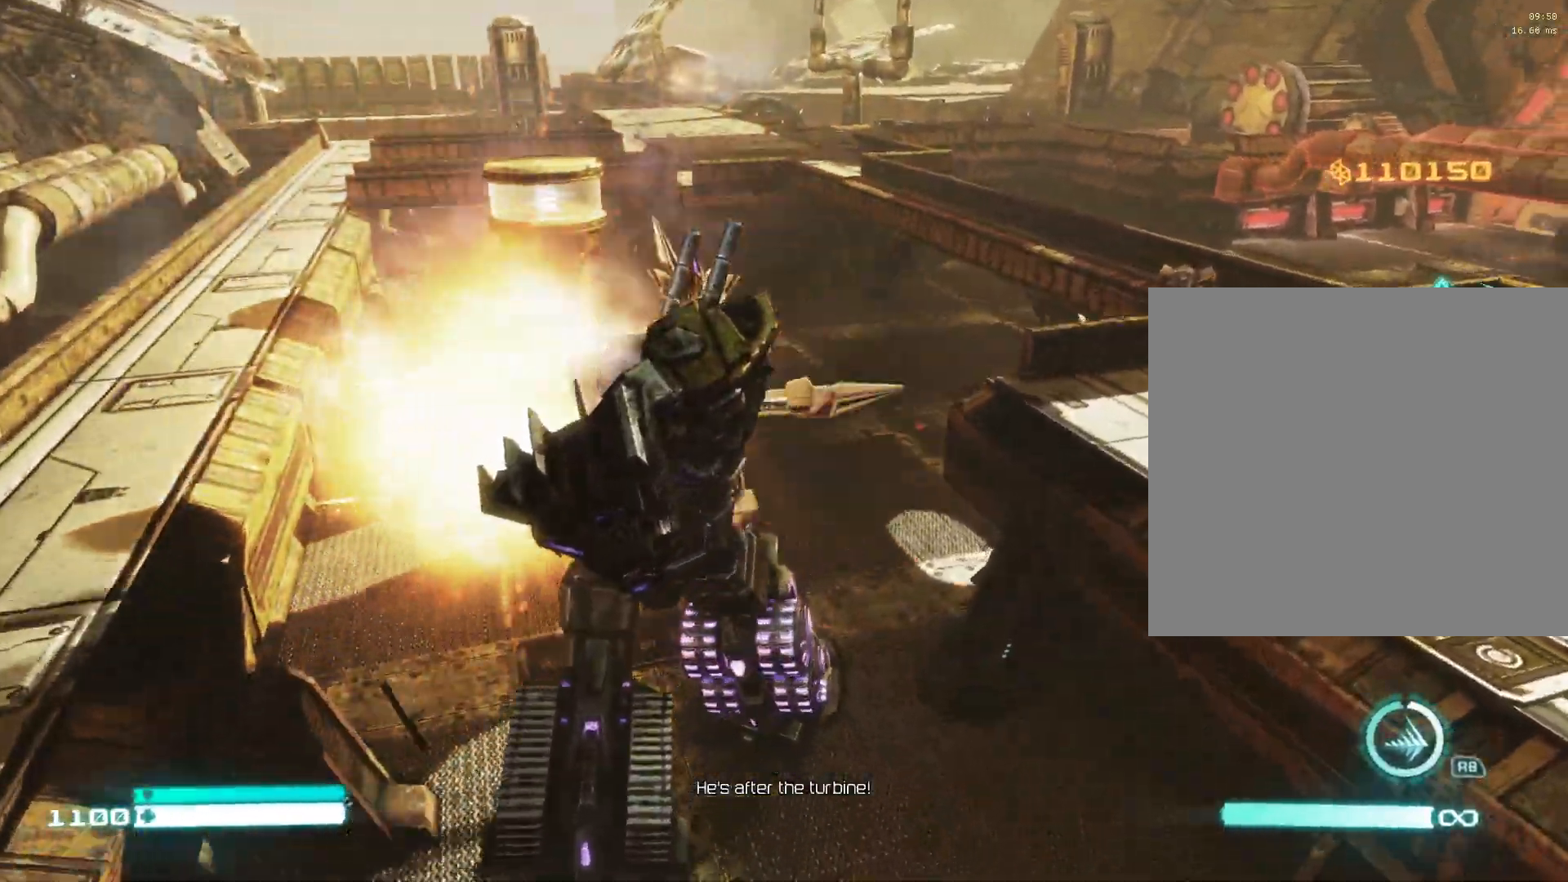
{"buttons": ["L2"], "left_stick": "up", "right_stick": "right", "events": [[267, "L2", "up"], [417, "L2", "down"]]}
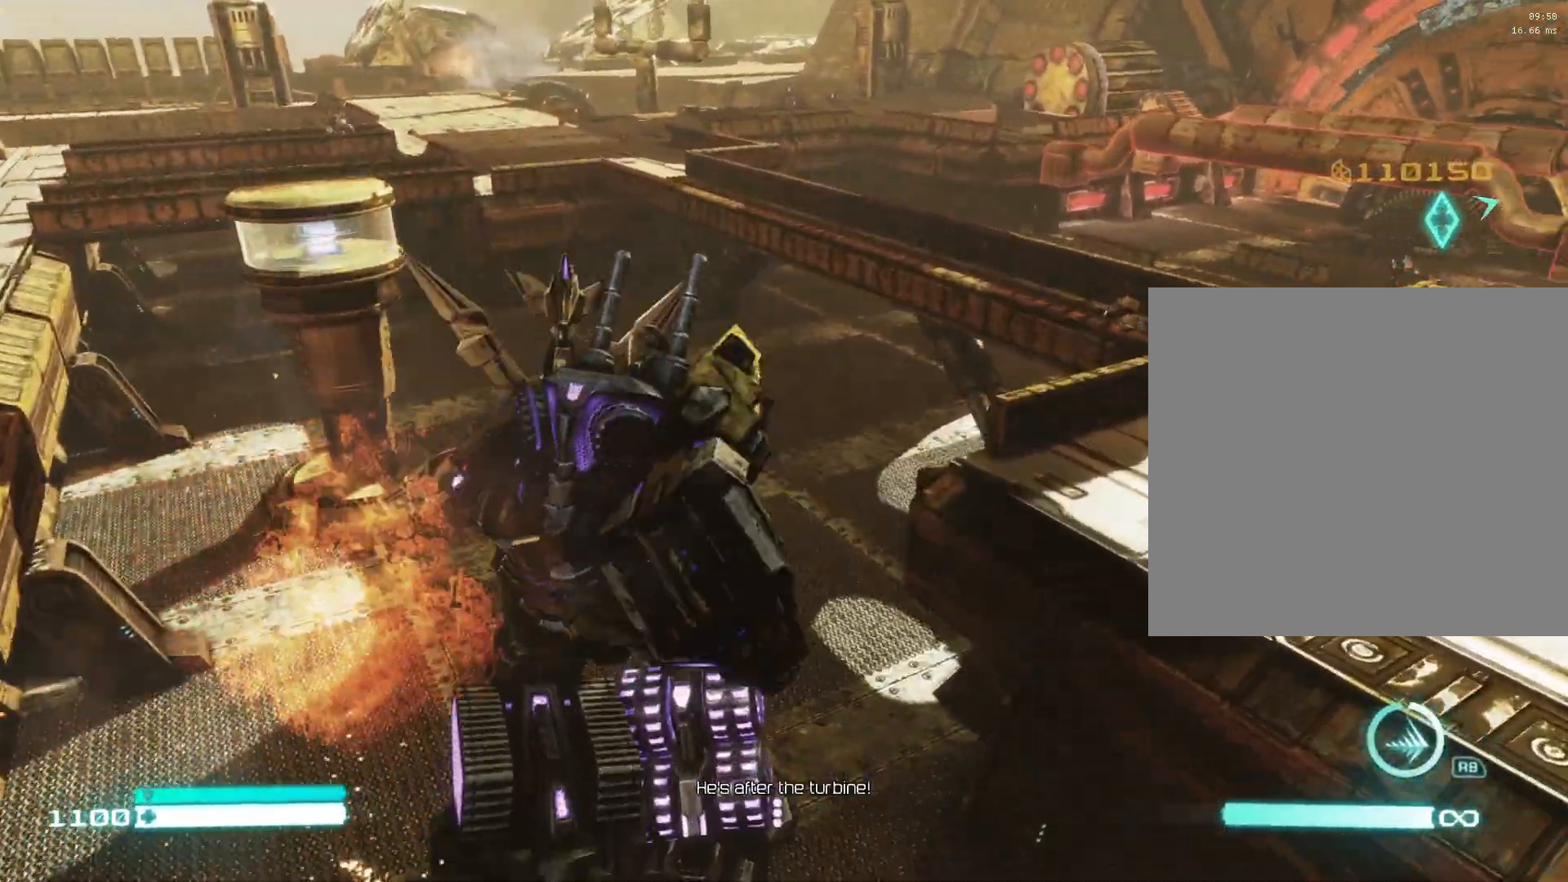
{"buttons": ["L2"], "left_stick": "up", "right_stick": "down-right", "events": [[450, "right_stick", "down-right"]]}
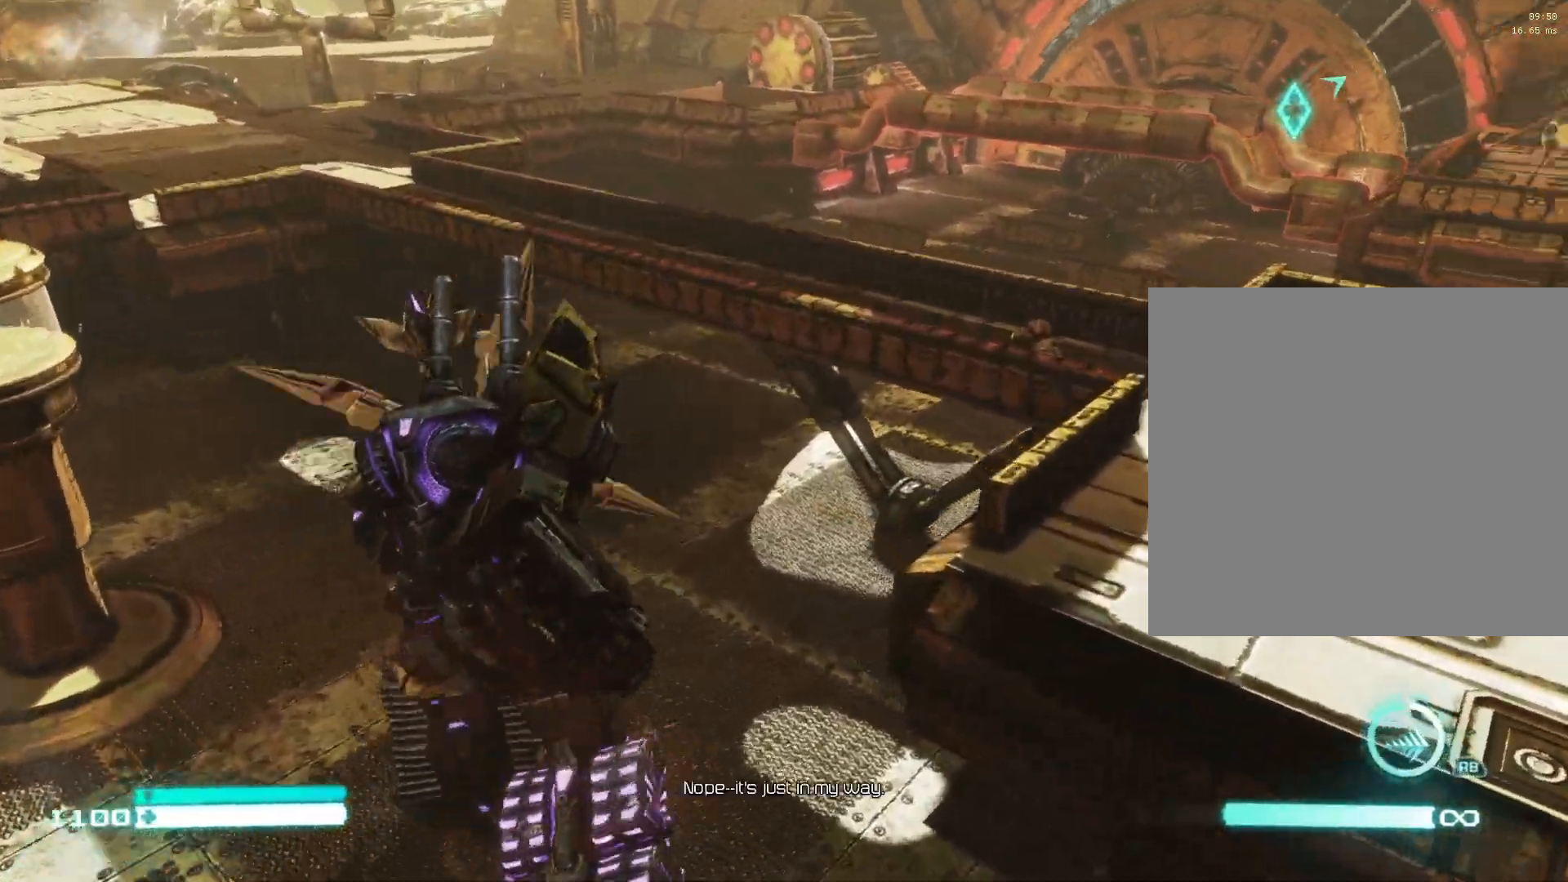
{"buttons": ["B"], "left_stick": "up", "right_stick": "center", "events": [[267, "right_stick", "center"], [467, "B", "down"], [500, "L2", "up"]]}
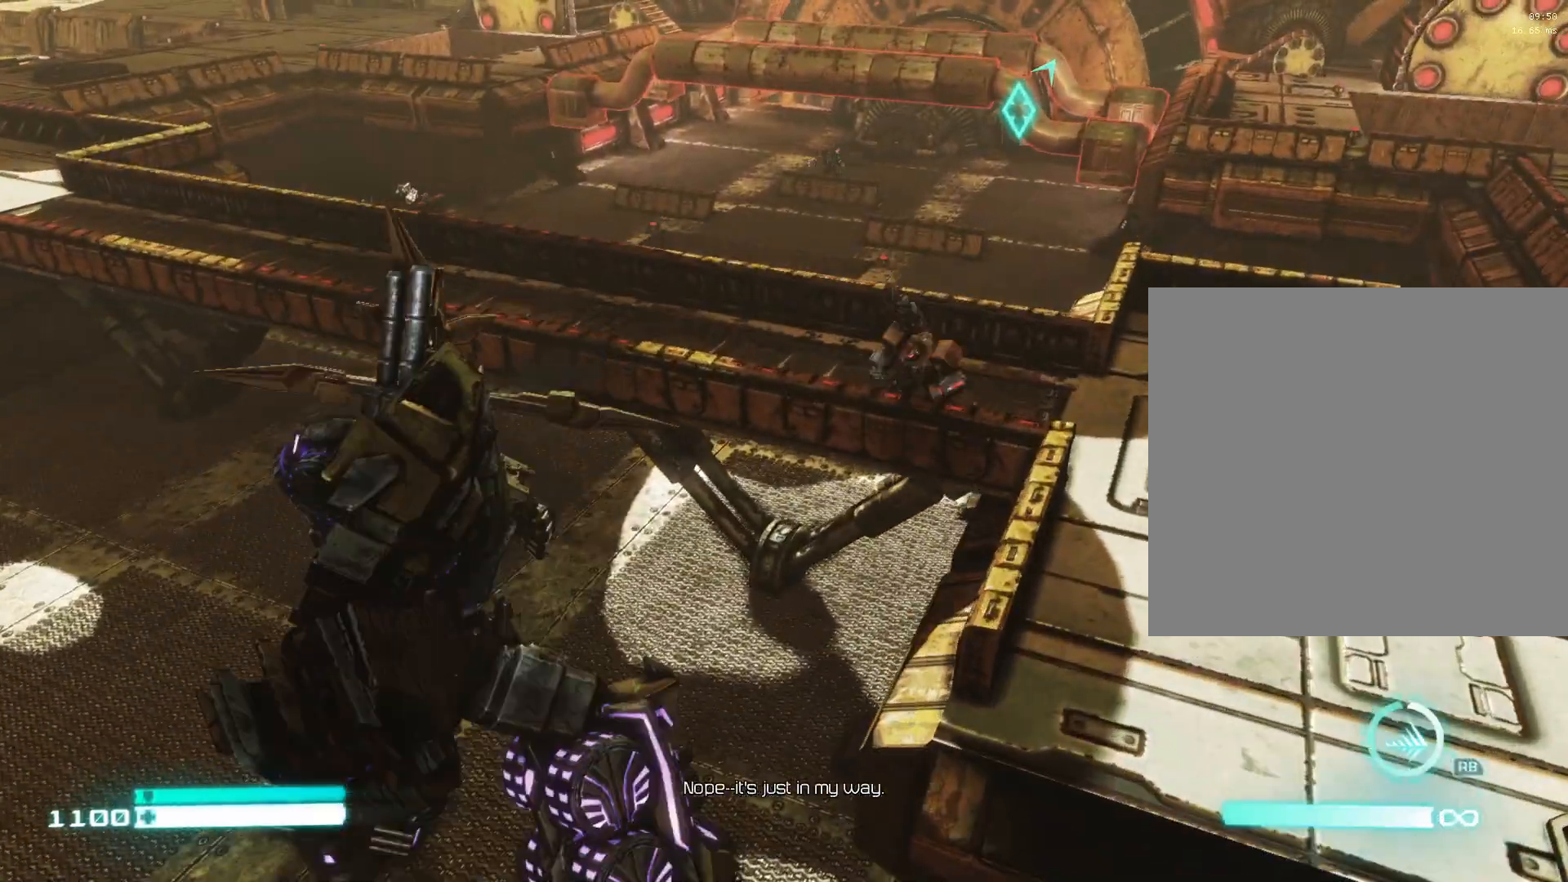
{"buttons": ["B"], "left_stick": "up", "right_stick": "center", "events": [[50, "B", "up"], [150, "B", "down"], [217, "B", "up"], [317, "B", "down"], [400, "B", "up"], [483, "B", "down"]]}
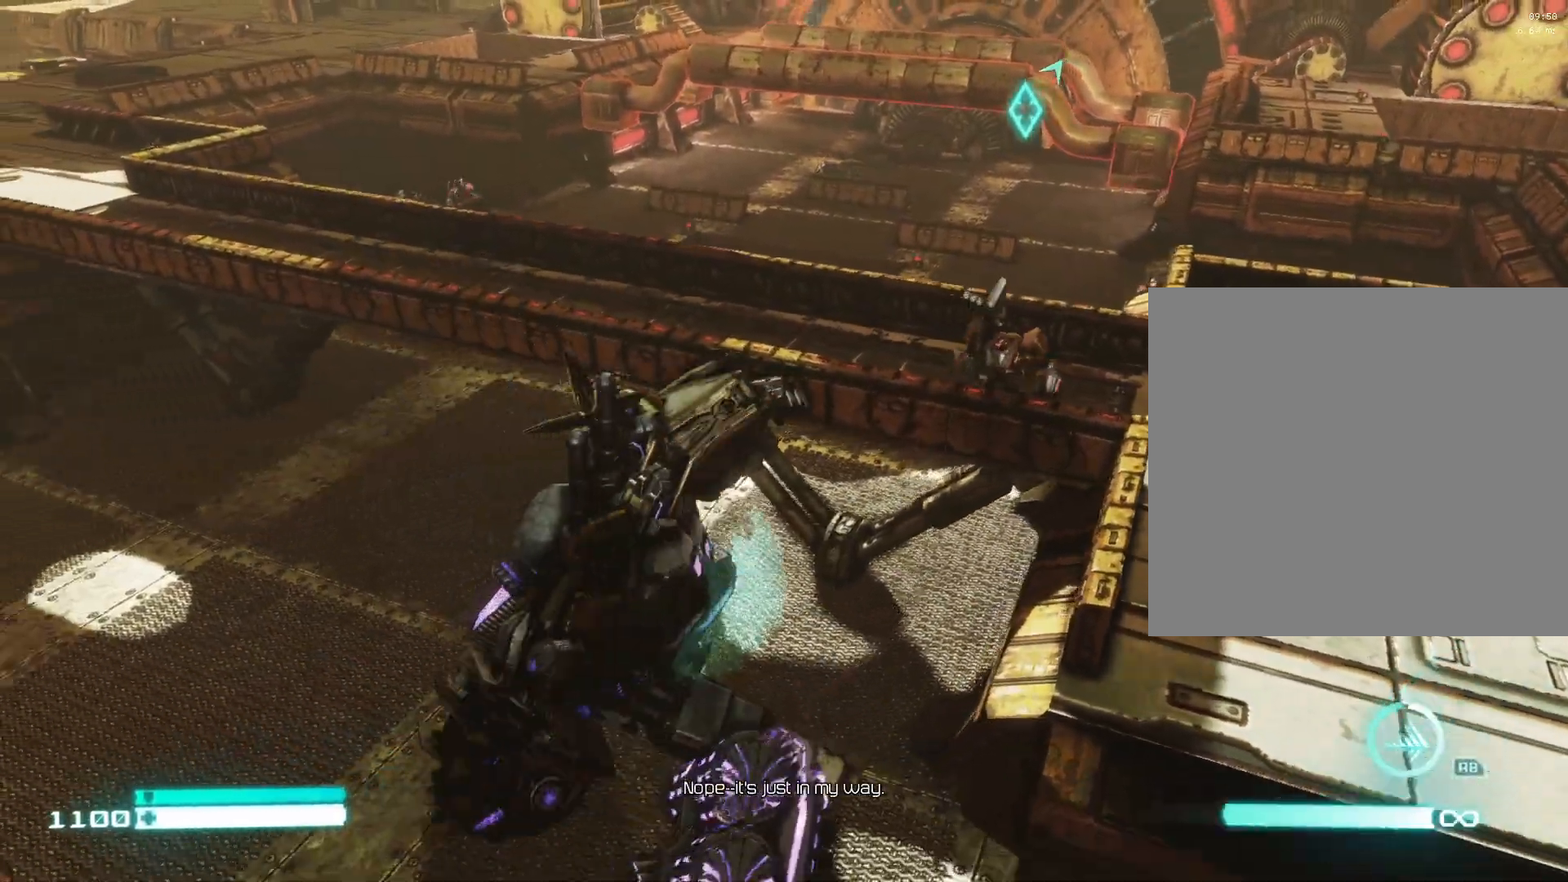
{"buttons": [], "left_stick": "up", "right_stick": "center", "events": [[50, "B", "up"], [150, "B", "down"], [250, "B", "up"], [317, "B", "down"], [433, "B", "up"]]}
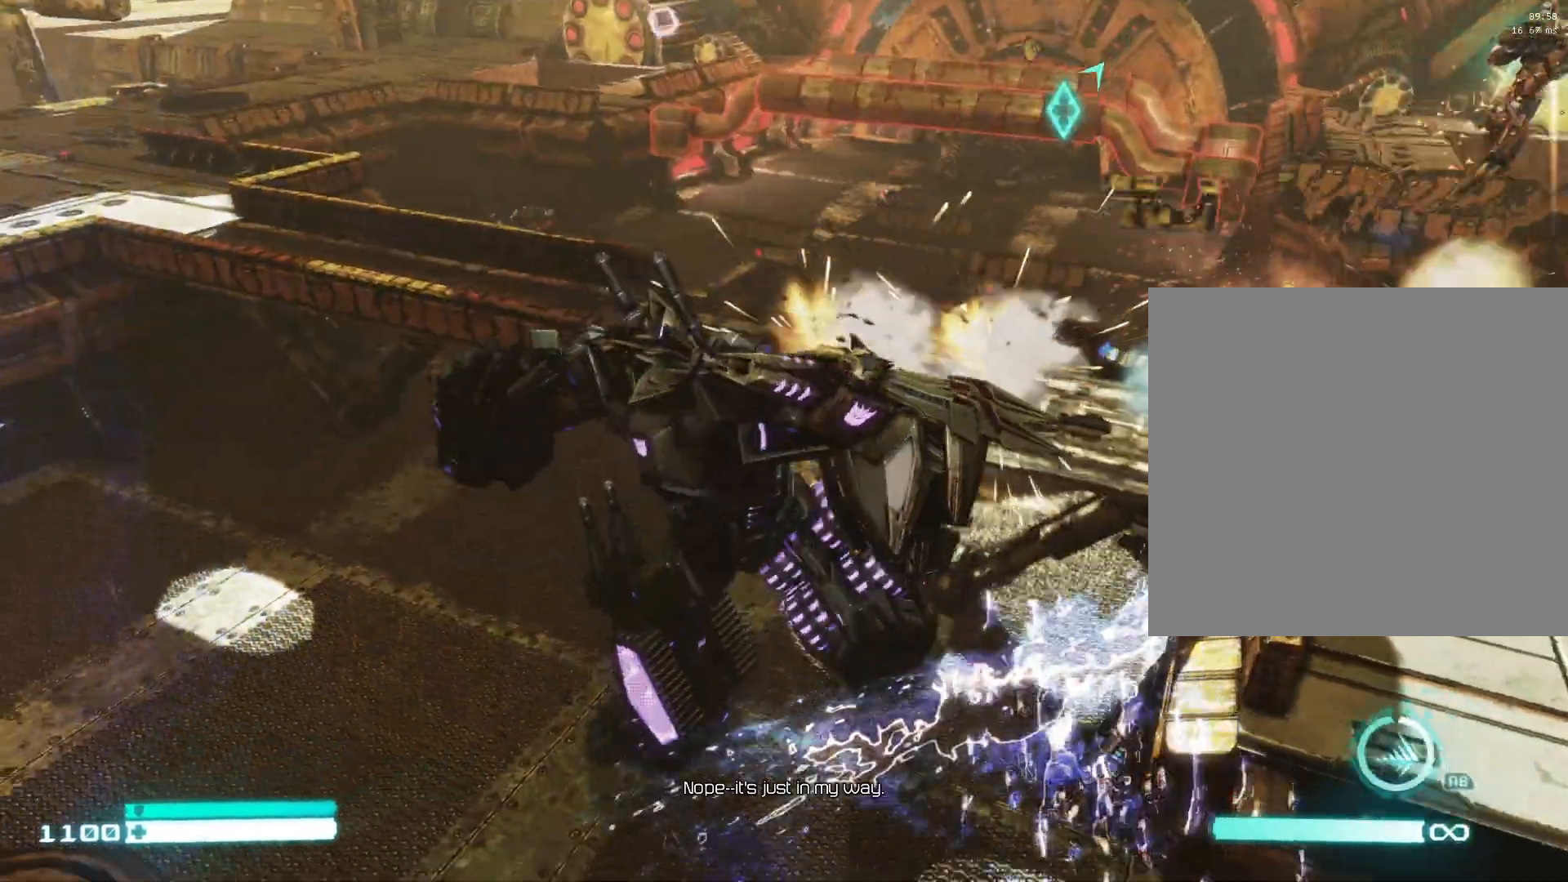
{"buttons": [], "left_stick": "up", "right_stick": "center", "events": [[17, "B", "down"], [100, "B", "up"], [183, "B", "down"], [283, "B", "up"], [367, "B", "down"], [450, "B", "up"]]}
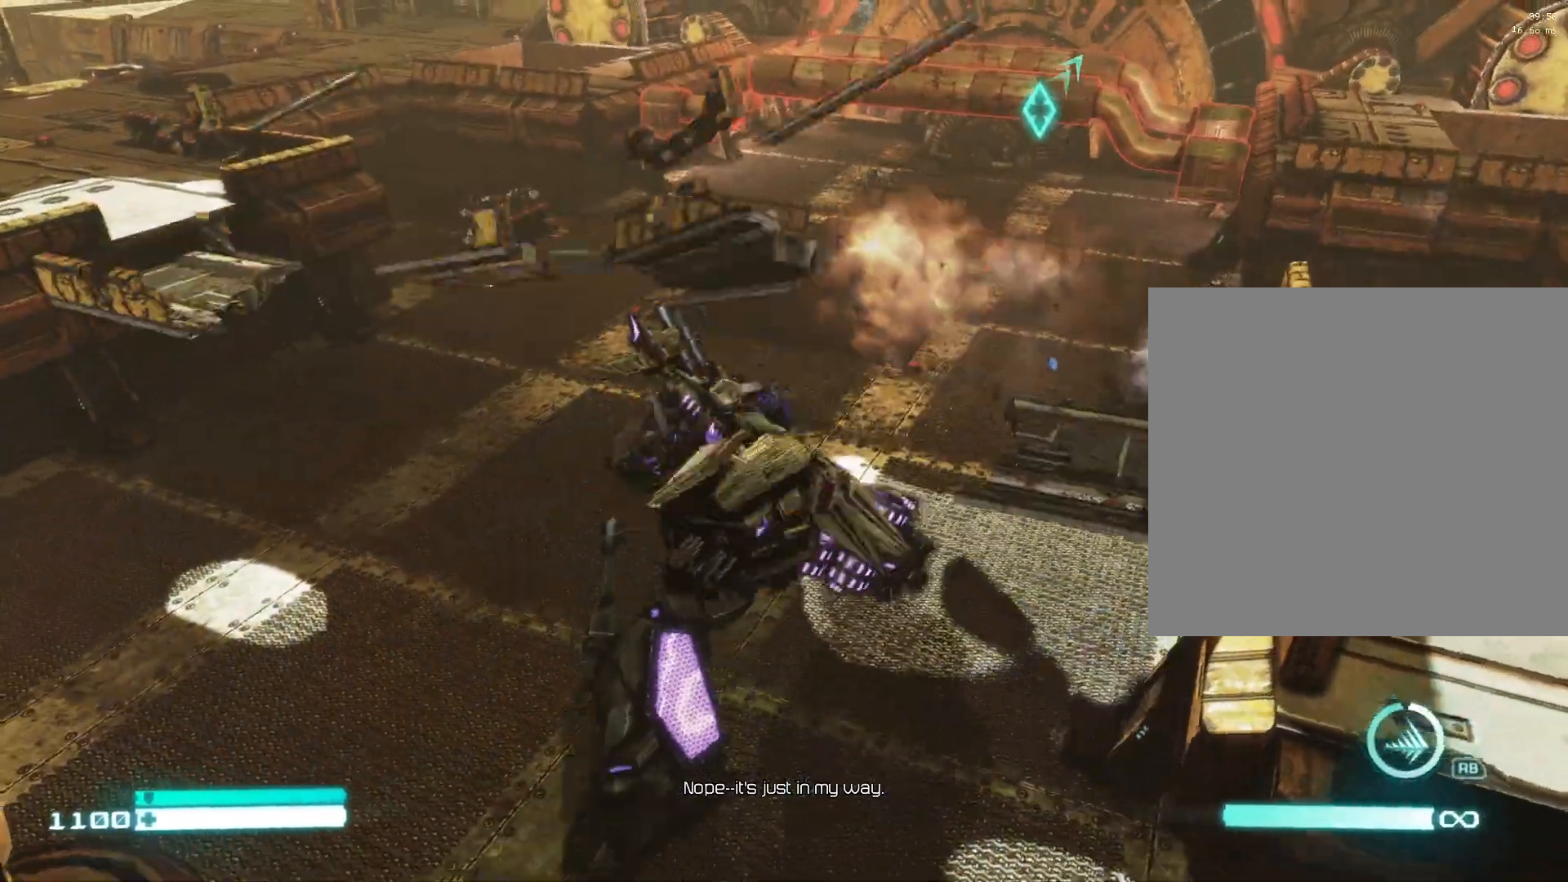
{"buttons": ["L2"], "left_stick": "up", "right_stick": "up-right", "events": [[50, "L2", "down"], [467, "right_stick", "up-right"]]}
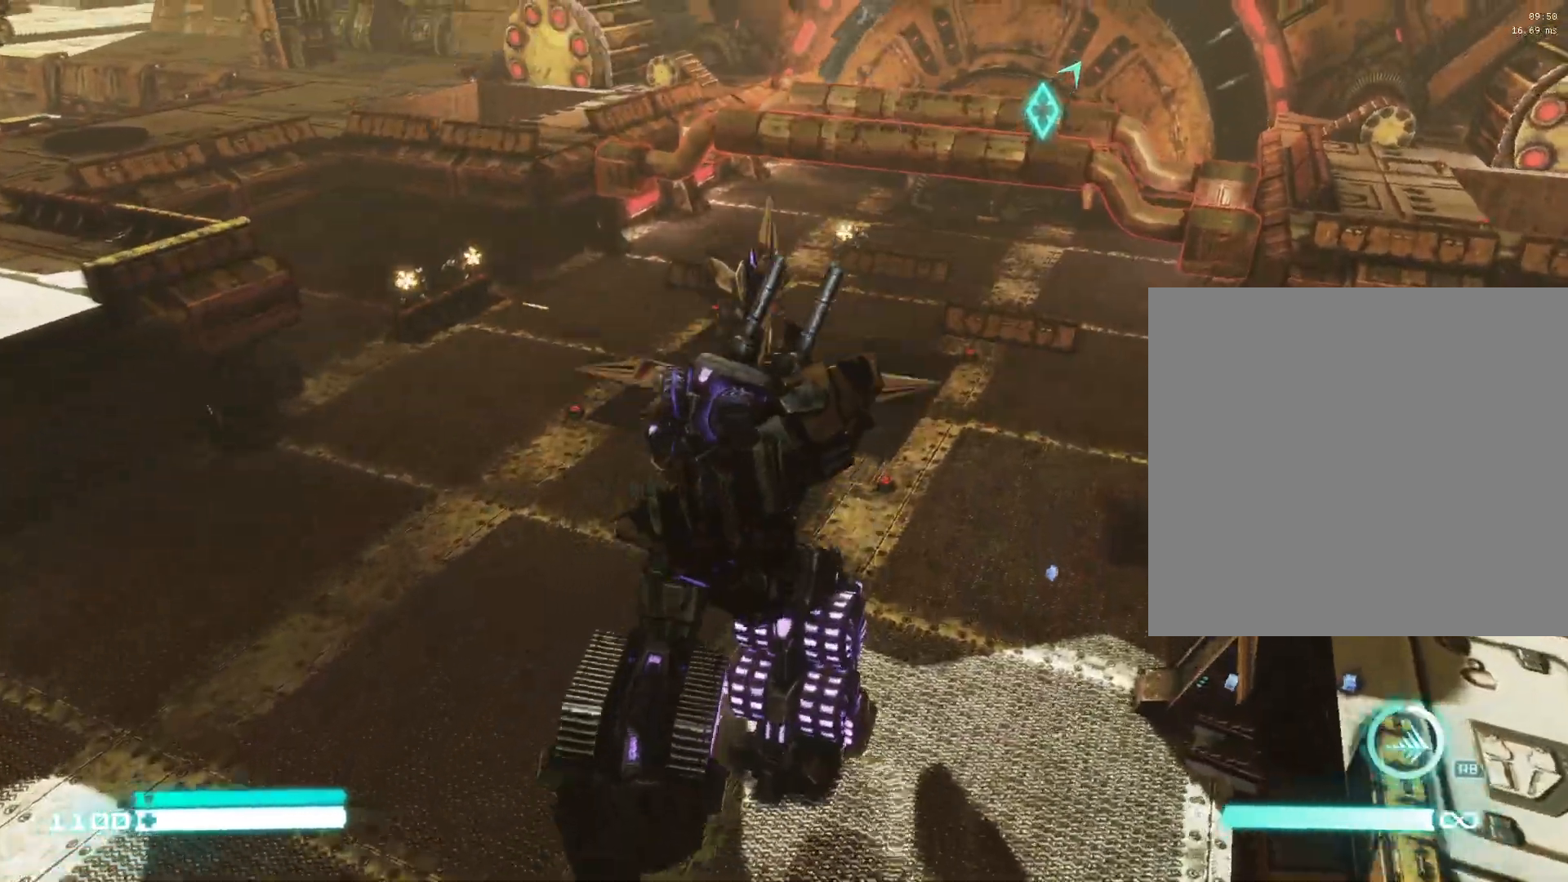
{"buttons": ["L2"], "left_stick": "up", "right_stick": "center", "events": [[133, "right_stick", "right"], [400, "right_stick", "center"]]}
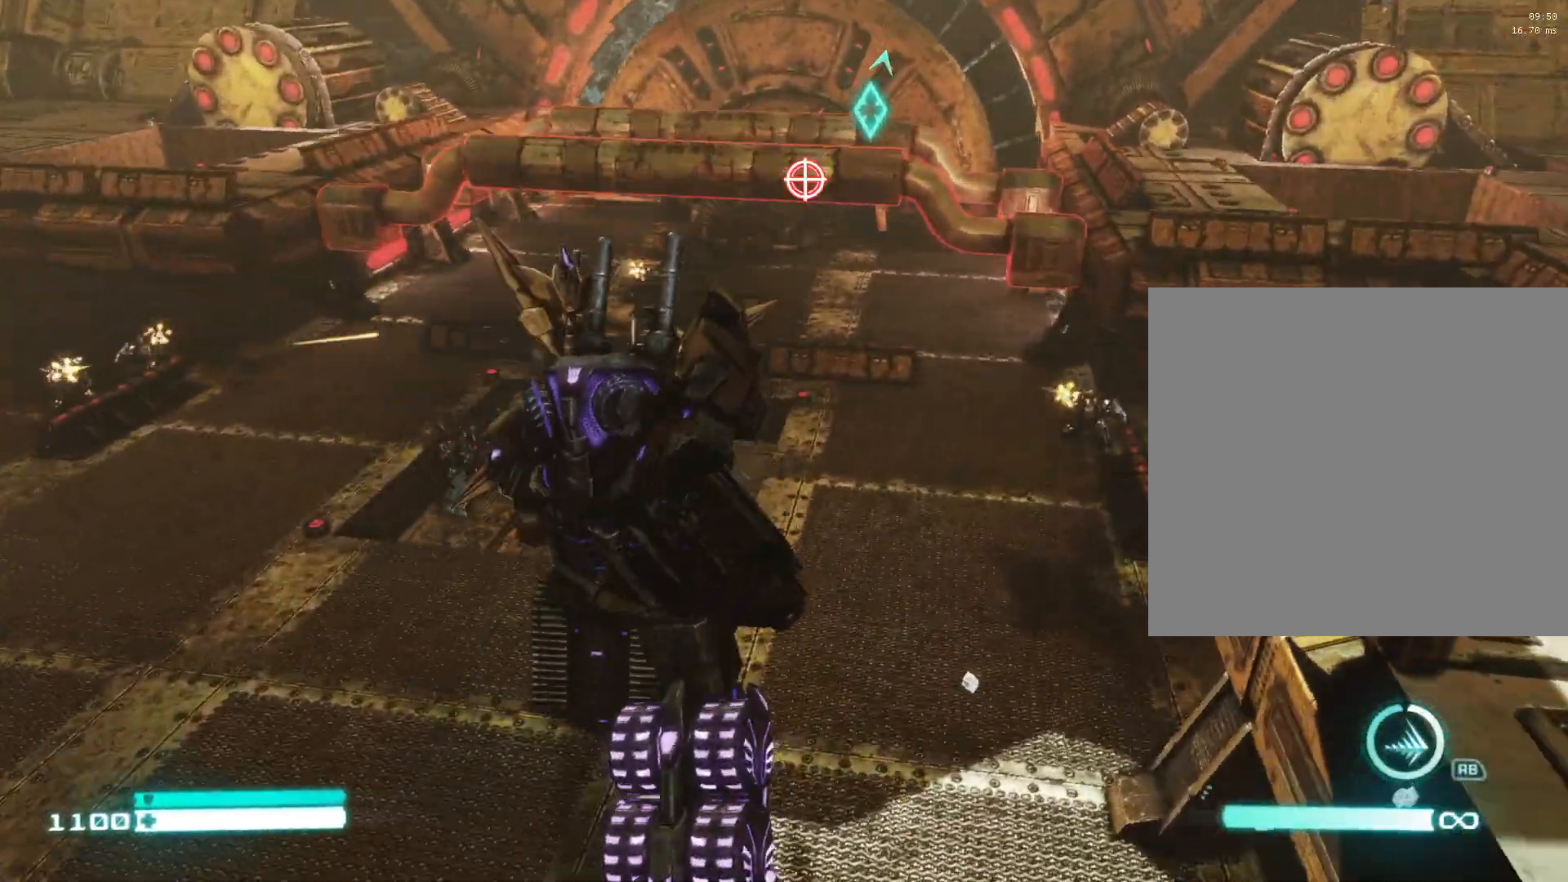
{"buttons": ["L2"], "left_stick": "up", "right_stick": "down-left", "events": [[217, "right_stick", "down-left"]]}
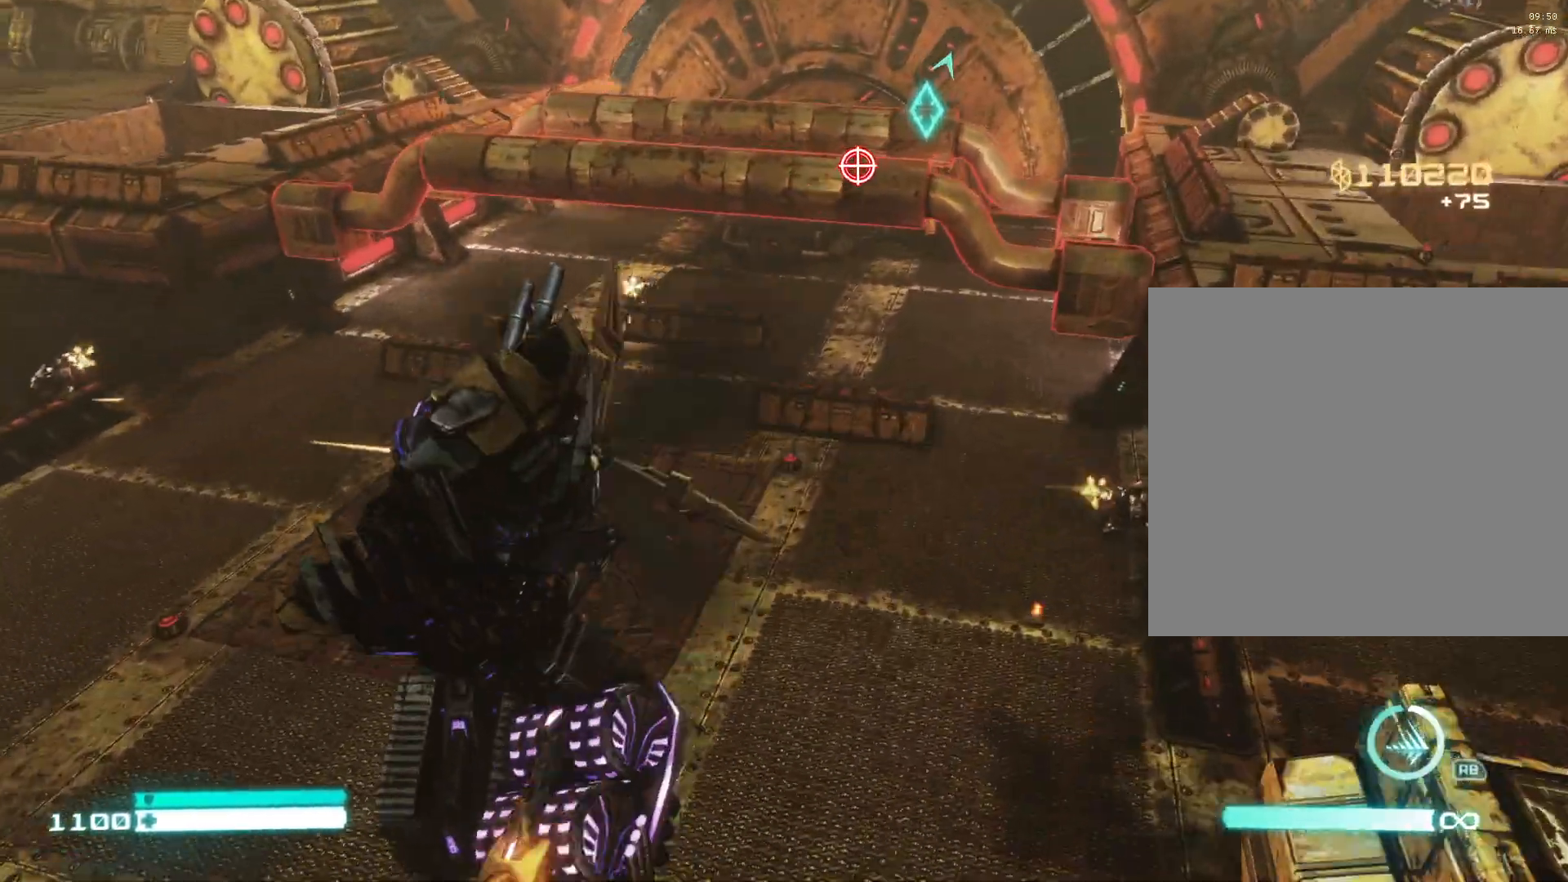
{"buttons": ["L2"], "left_stick": "up", "right_stick": "center", "events": [[33, "right_stick", "center"], [200, "right_stick", "down-left"], [383, "right_stick", "center"]]}
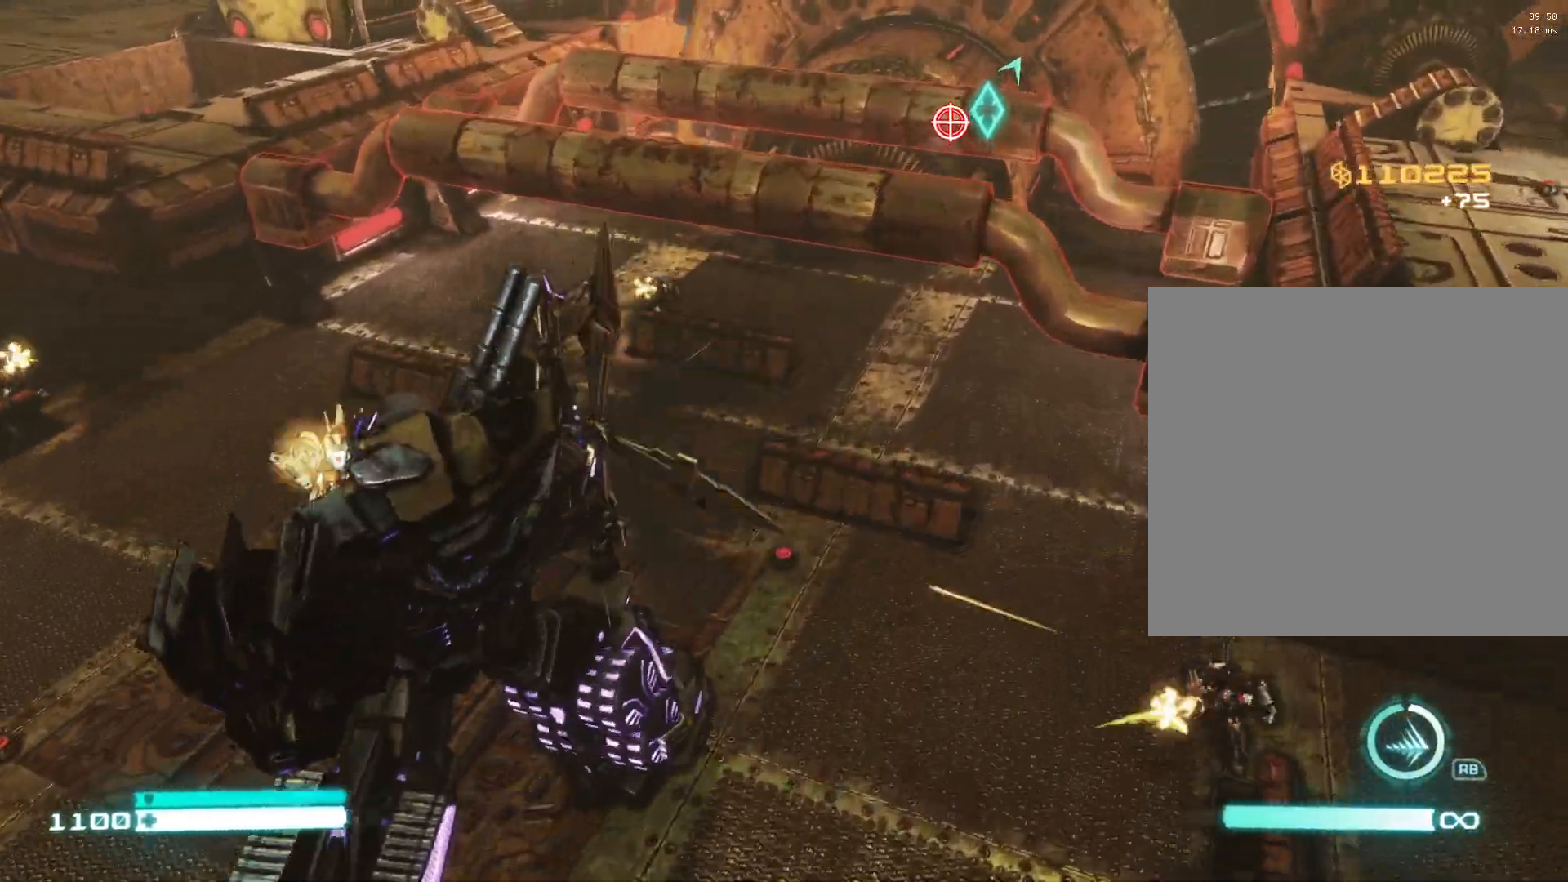
{"buttons": ["B", "L2"], "left_stick": "up", "right_stick": "center", "events": [[50, "right_stick", "down"], [233, "right_stick", "center"], [450, "B", "down"]]}
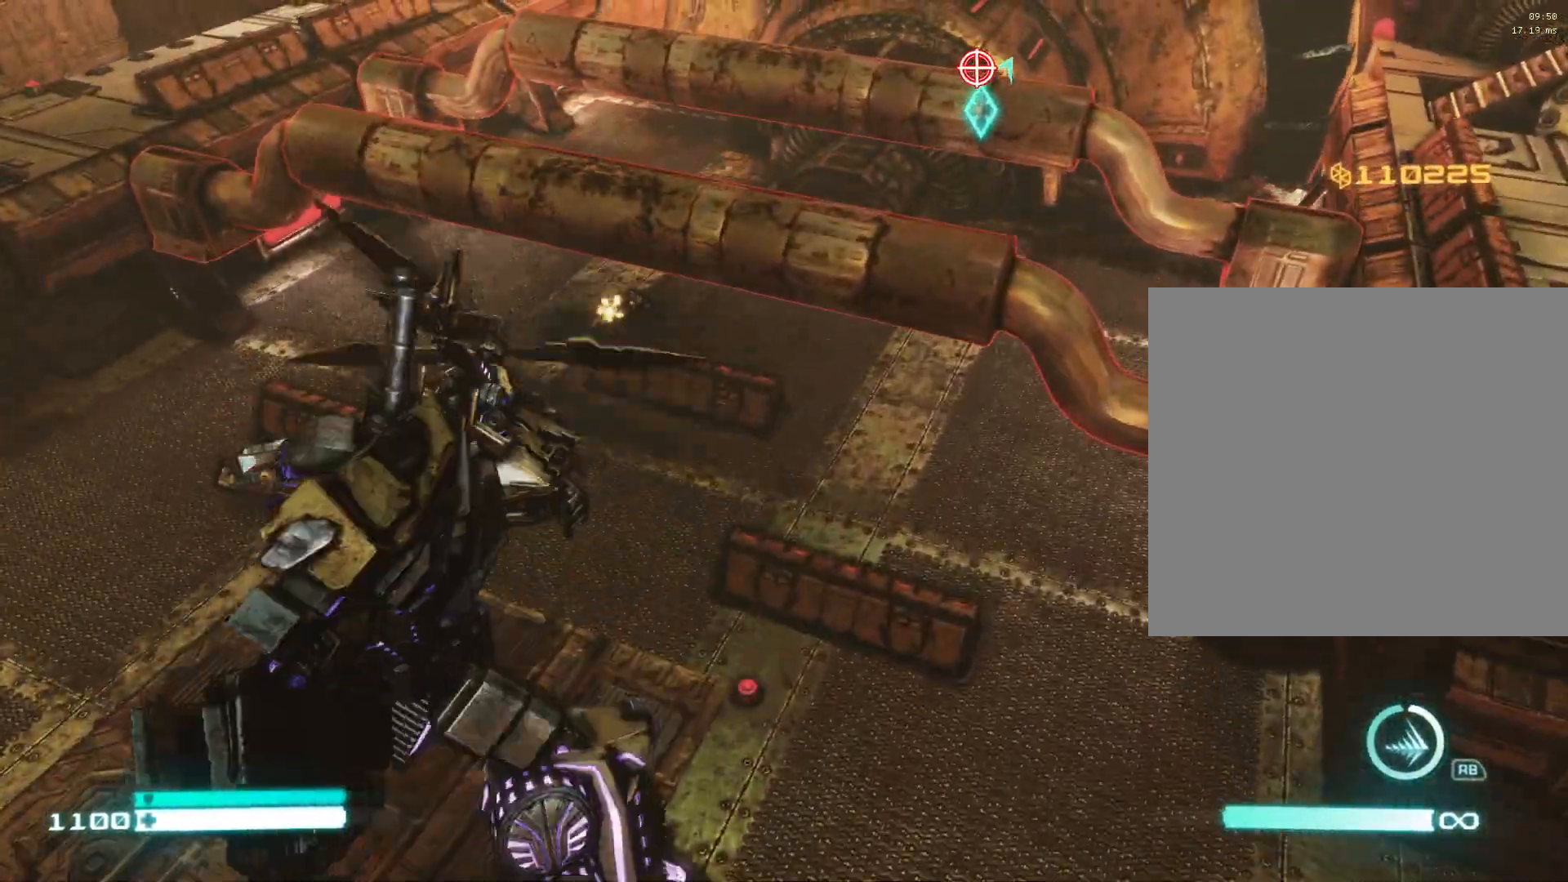
{"buttons": [], "left_stick": "up", "right_stick": "center", "events": [[67, "B", "up"], [67, "L2", "up"], [150, "B", "down"], [233, "B", "up"], [317, "B", "down"], [367, "B", "up"]]}
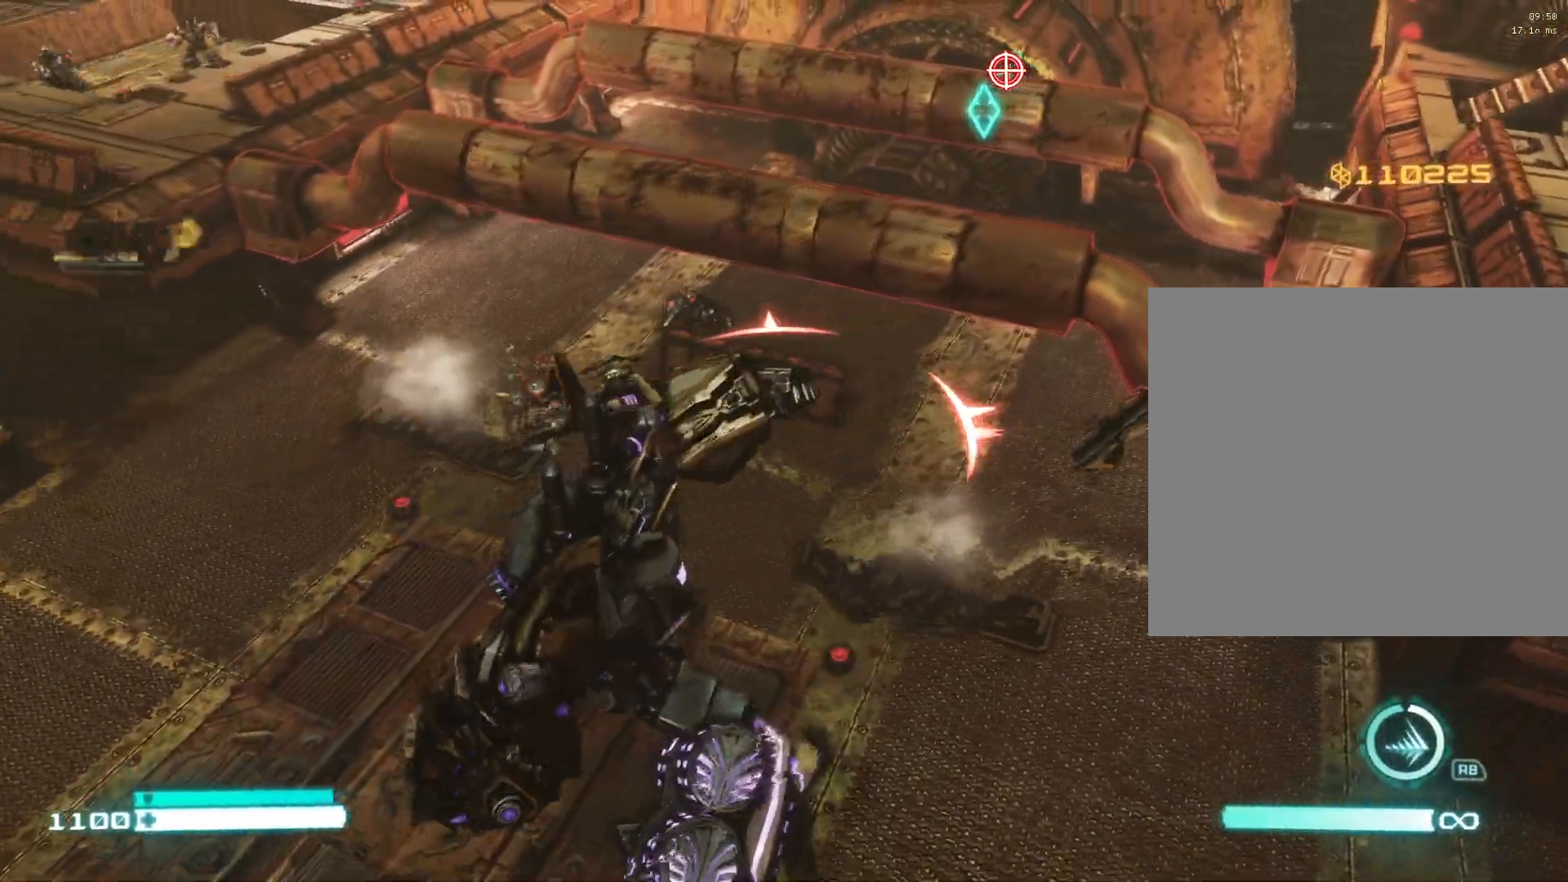
{"buttons": ["B"], "left_stick": "up", "right_stick": "center", "events": [[233, "B", "down"], [333, "B", "up"], [417, "B", "down"]]}
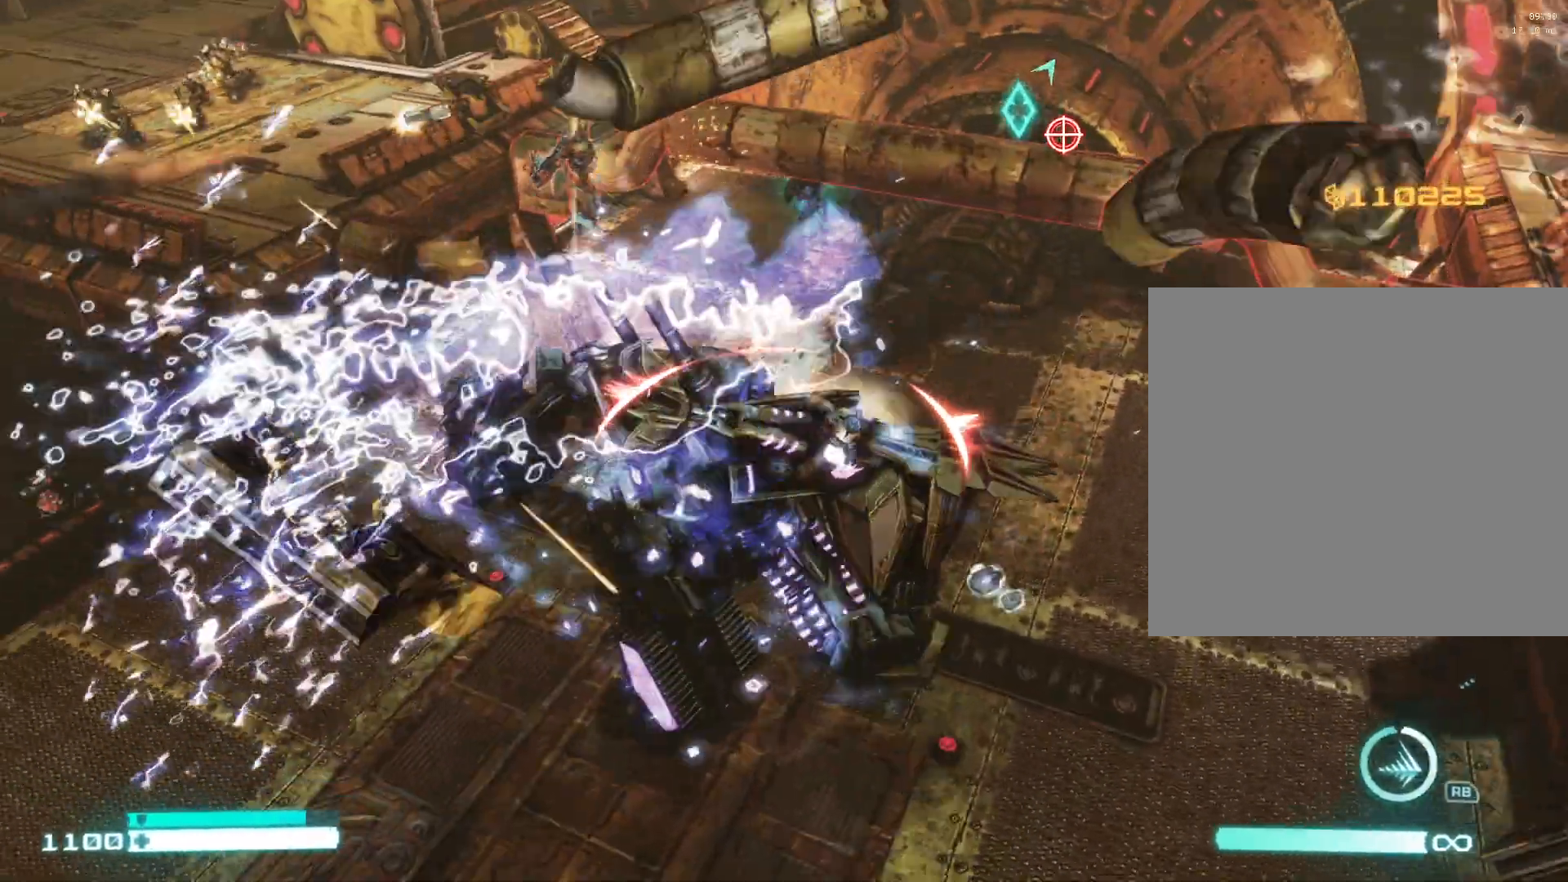
{"buttons": ["B"], "left_stick": "up", "right_stick": "center", "events": [[33, "B", "up"], [83, "B", "down"], [350, "B", "up"], [450, "B", "down"]]}
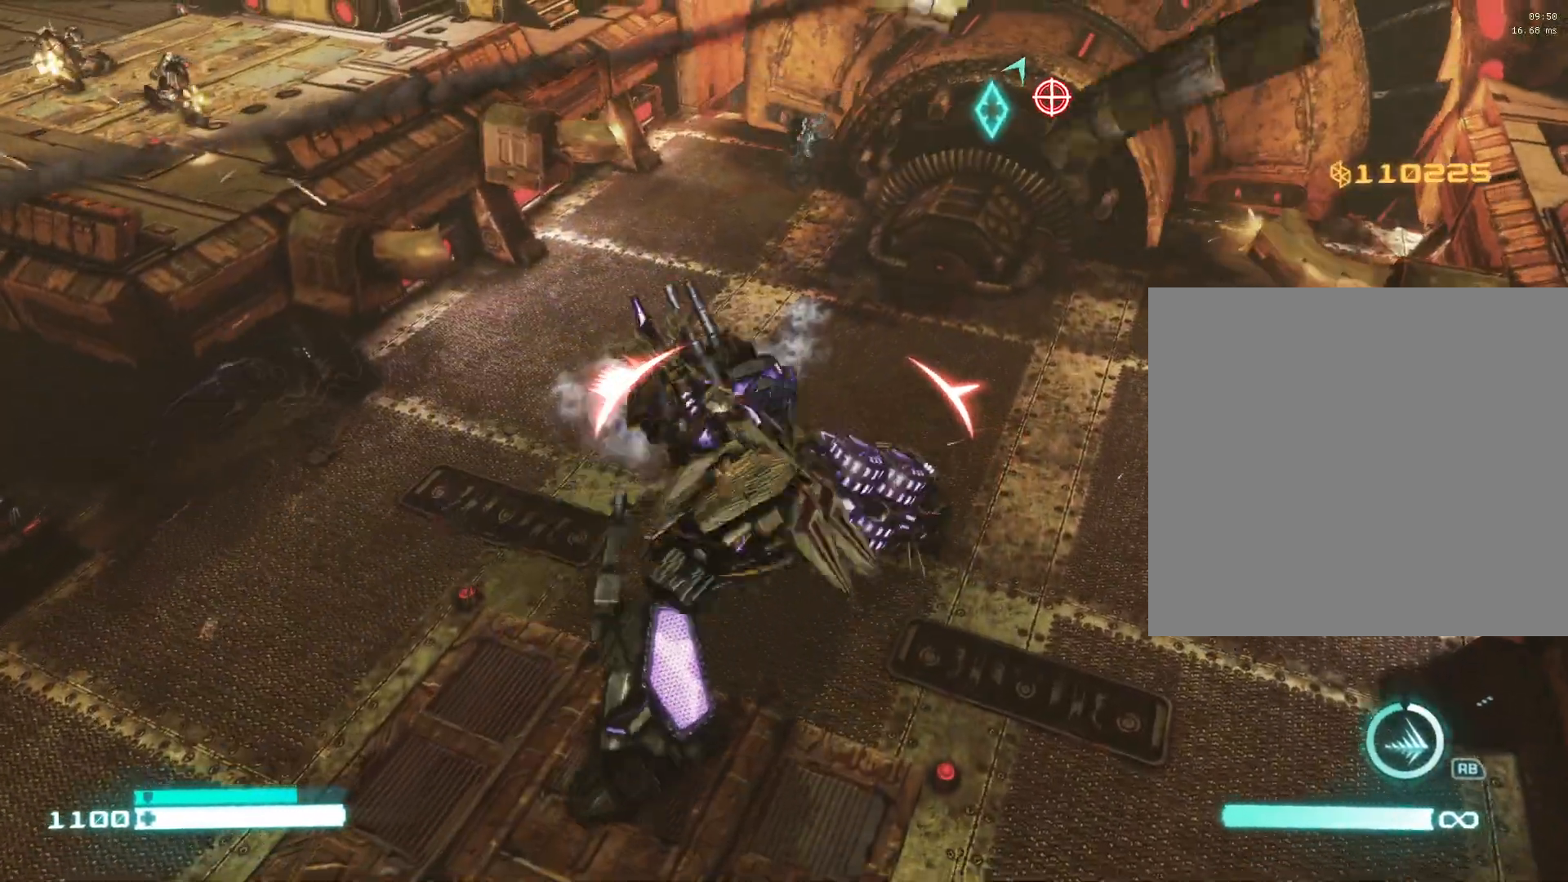
{"buttons": ["B"], "left_stick": "up", "right_stick": "center", "events": [[33, "B", "up"], [117, "B", "down"], [200, "B", "up"], [283, "B", "down"], [400, "B", "up"], [467, "B", "down"]]}
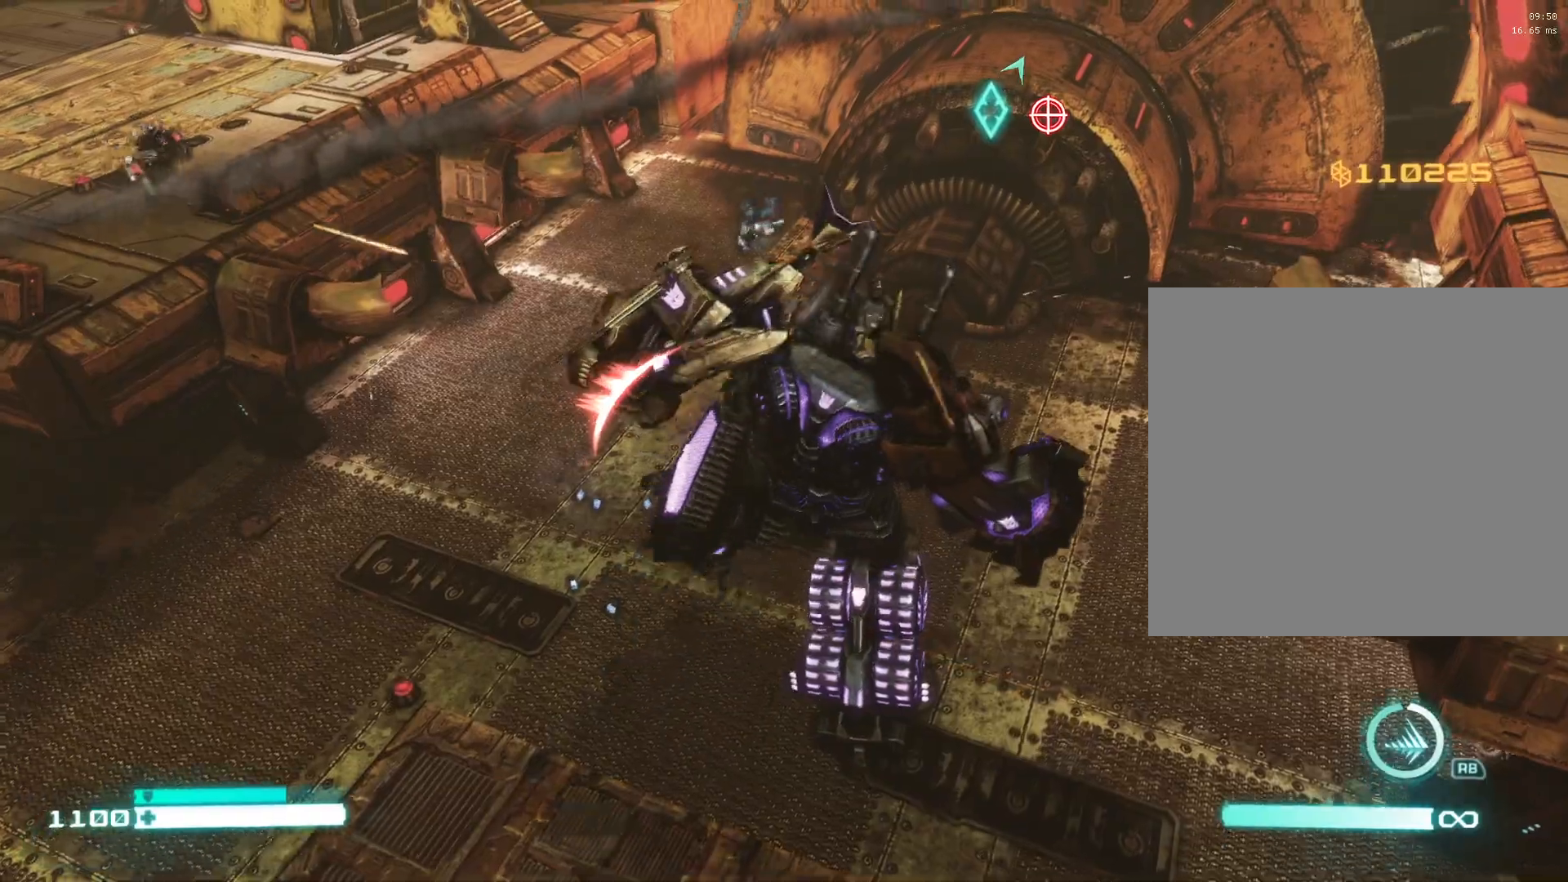
{"buttons": ["L2"], "left_stick": "up", "right_stick": "center", "events": [[83, "B", "up"], [167, "B", "down"], [283, "B", "up"], [433, "L2", "down"]]}
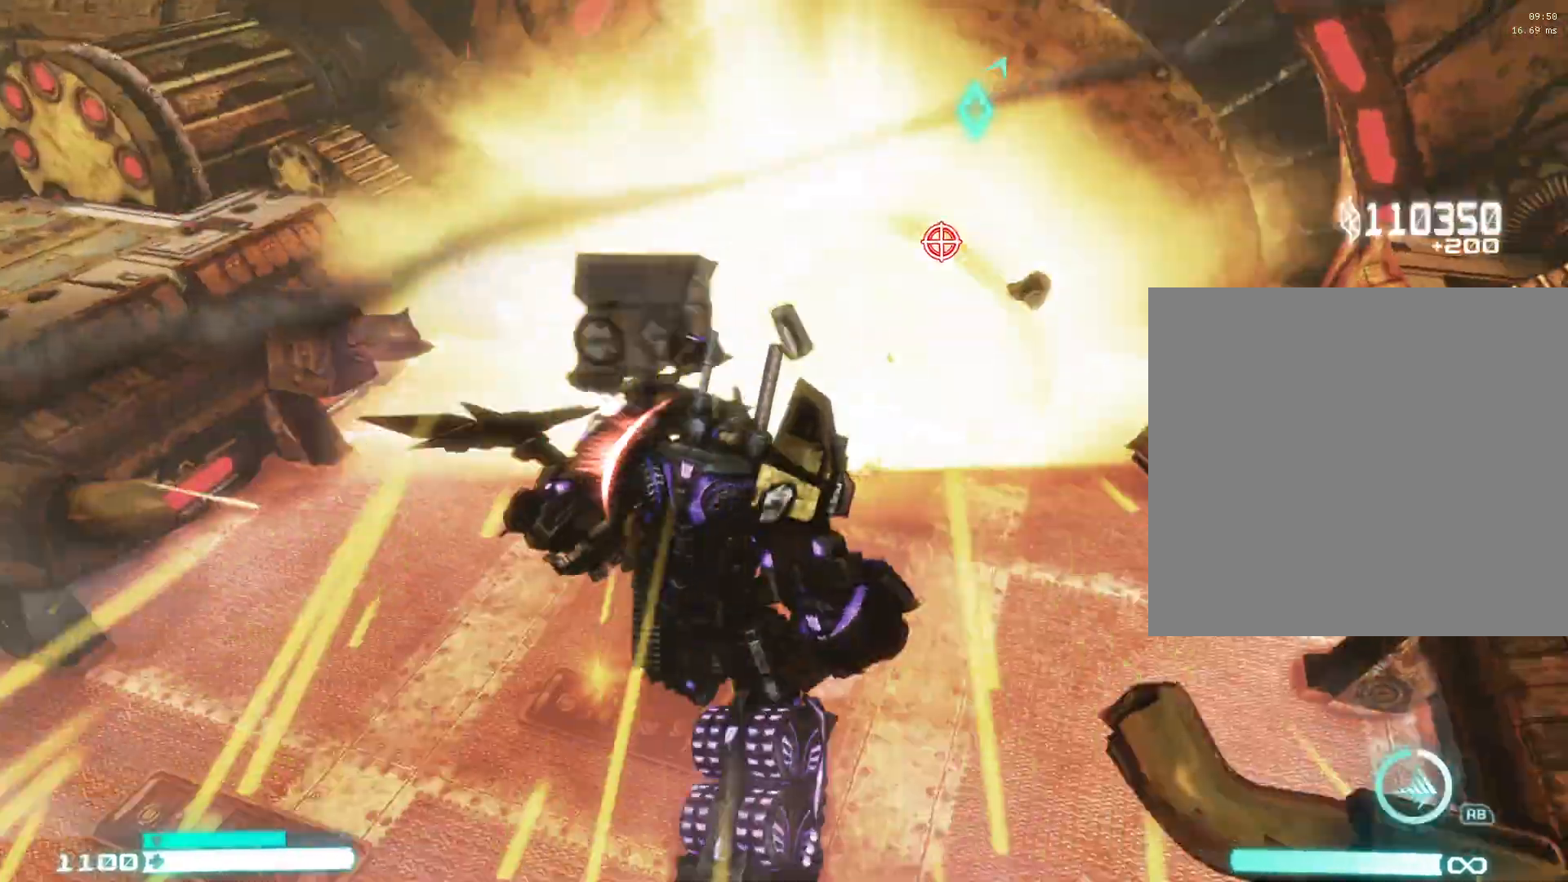
{"buttons": ["L2"], "left_stick": "up-right", "right_stick": "left", "events": [[17, "right_stick", "left"], [233, "left_stick", "up-right"]]}
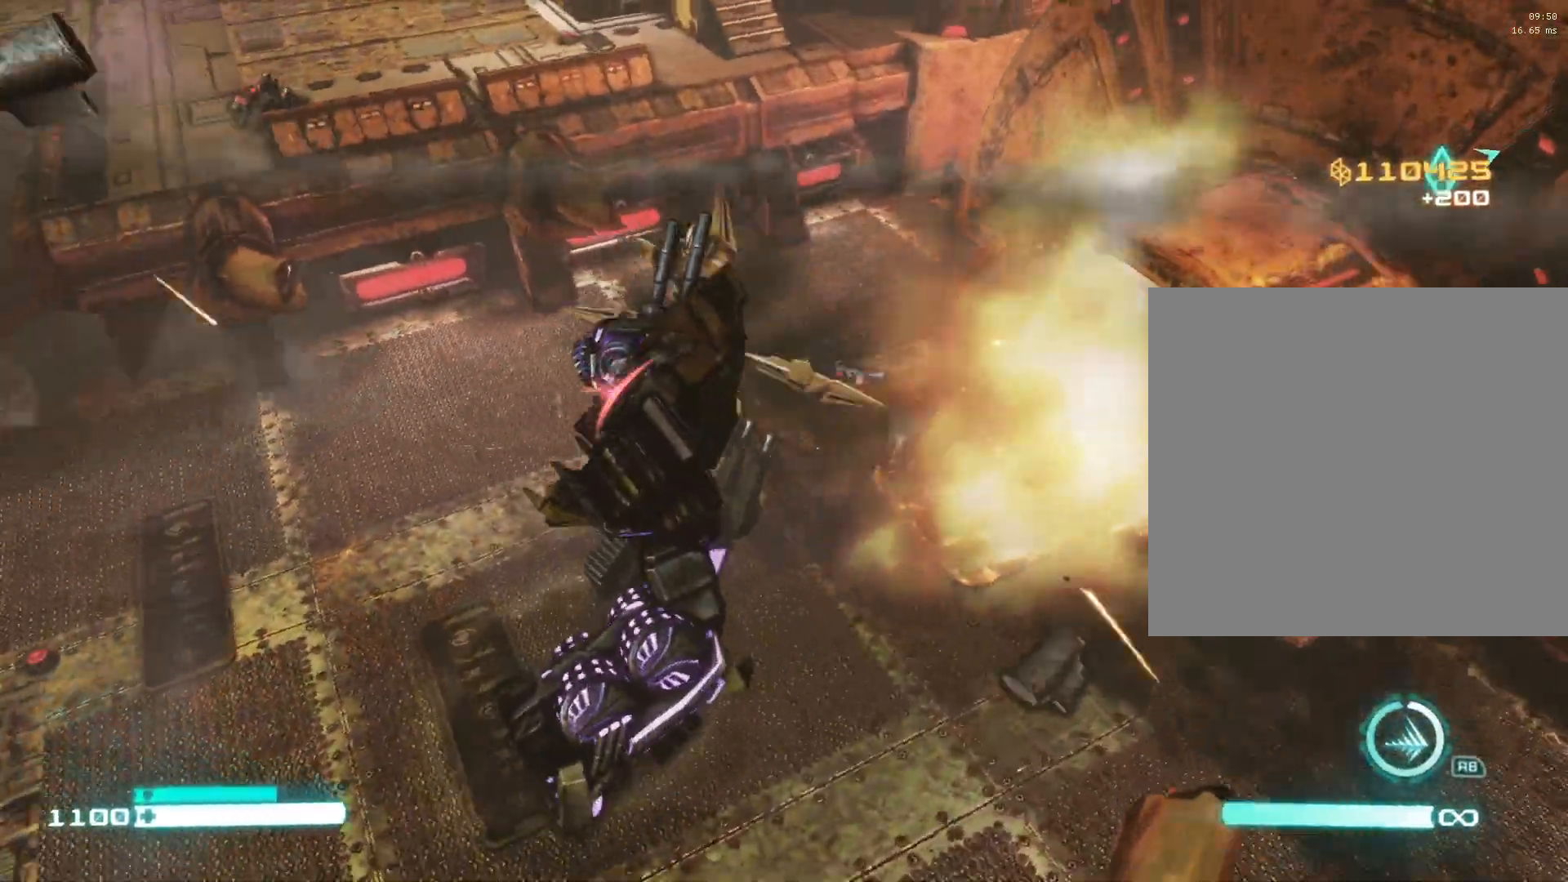
{"buttons": ["B", "L2"], "left_stick": "up-right", "right_stick": "center", "events": [[100, "right_stick", "right"], [317, "right_stick", "center"], [417, "B", "down"]]}
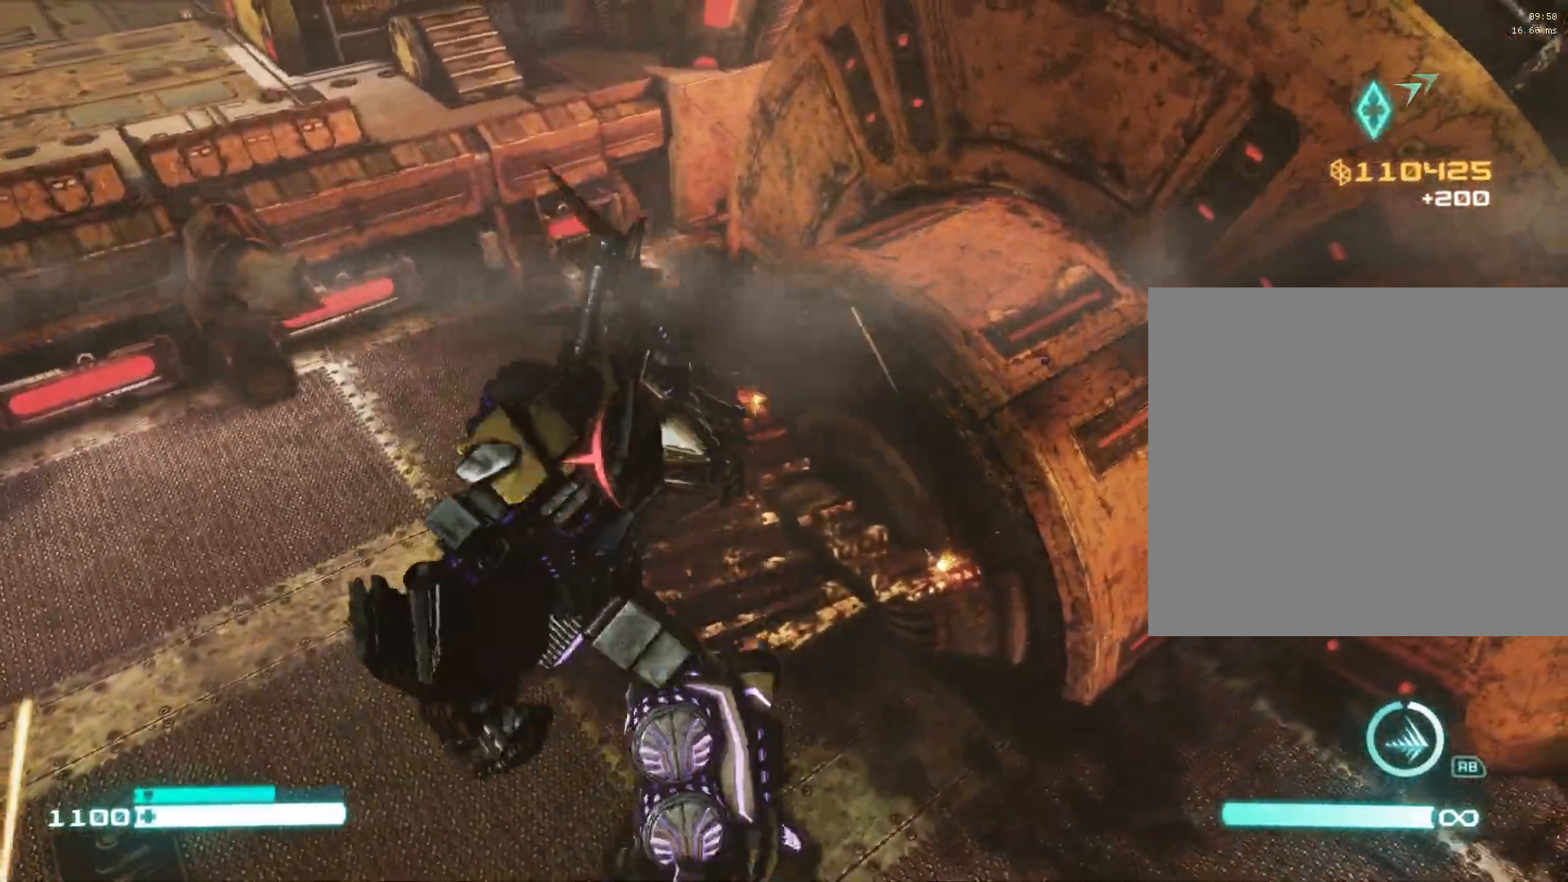
{"buttons": ["L2"], "left_stick": "center", "right_stick": "left", "events": [[33, "B", "up"], [50, "B", "down"], [167, "B", "up"], [183, "left_stick", "up"], [250, "right_stick", "left"], [500, "left_stick", "center"]]}
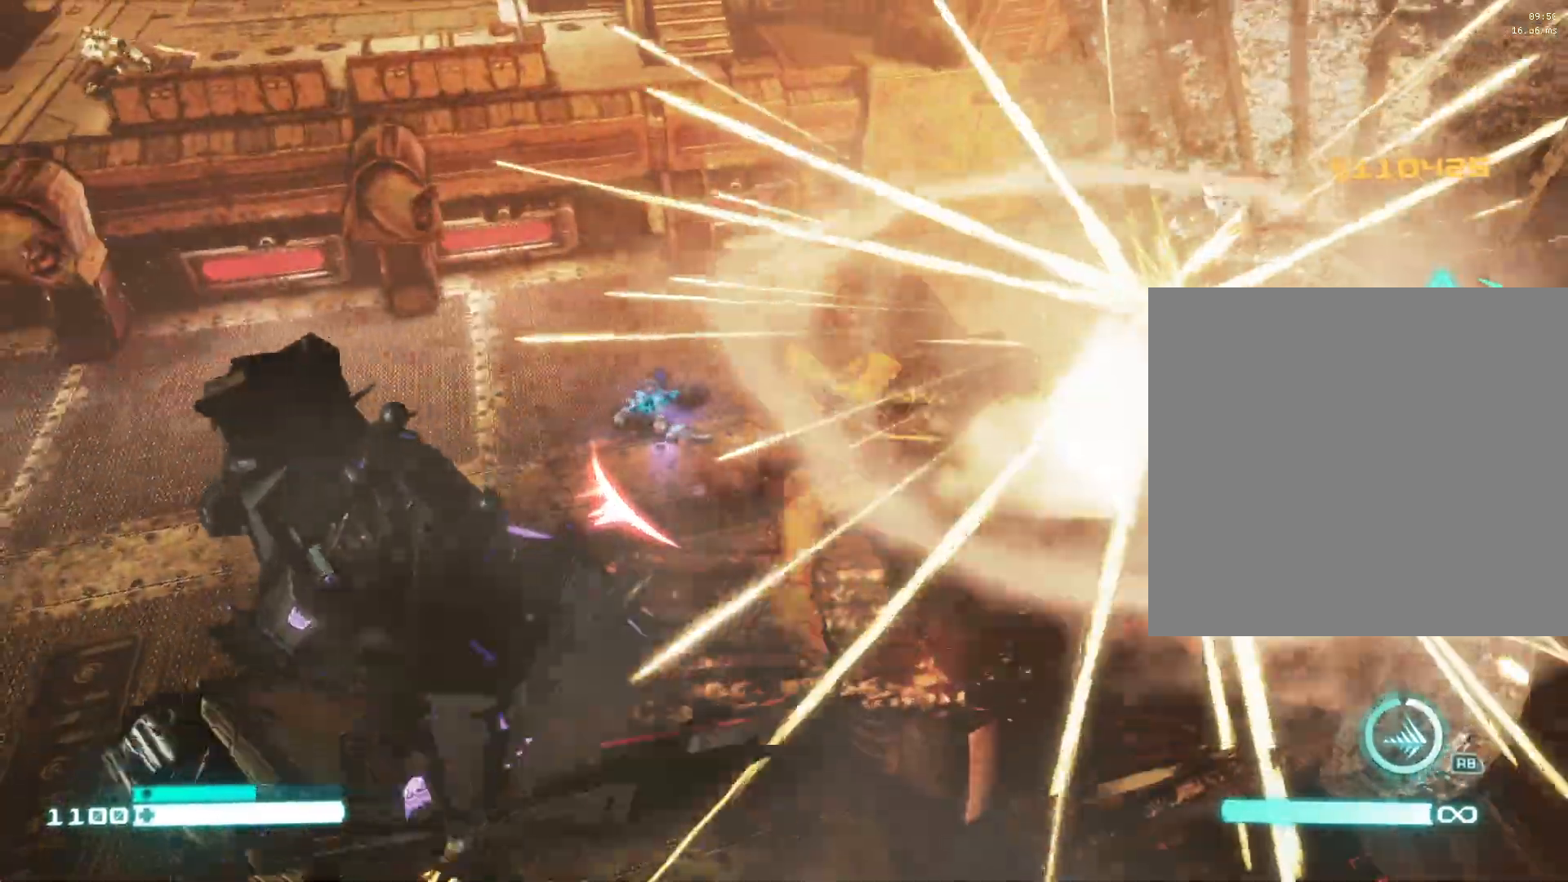
{"buttons": ["L2"], "left_stick": "center", "right_stick": "up", "events": [[17, "right_stick", "center"], [333, "right_stick", "up"]]}
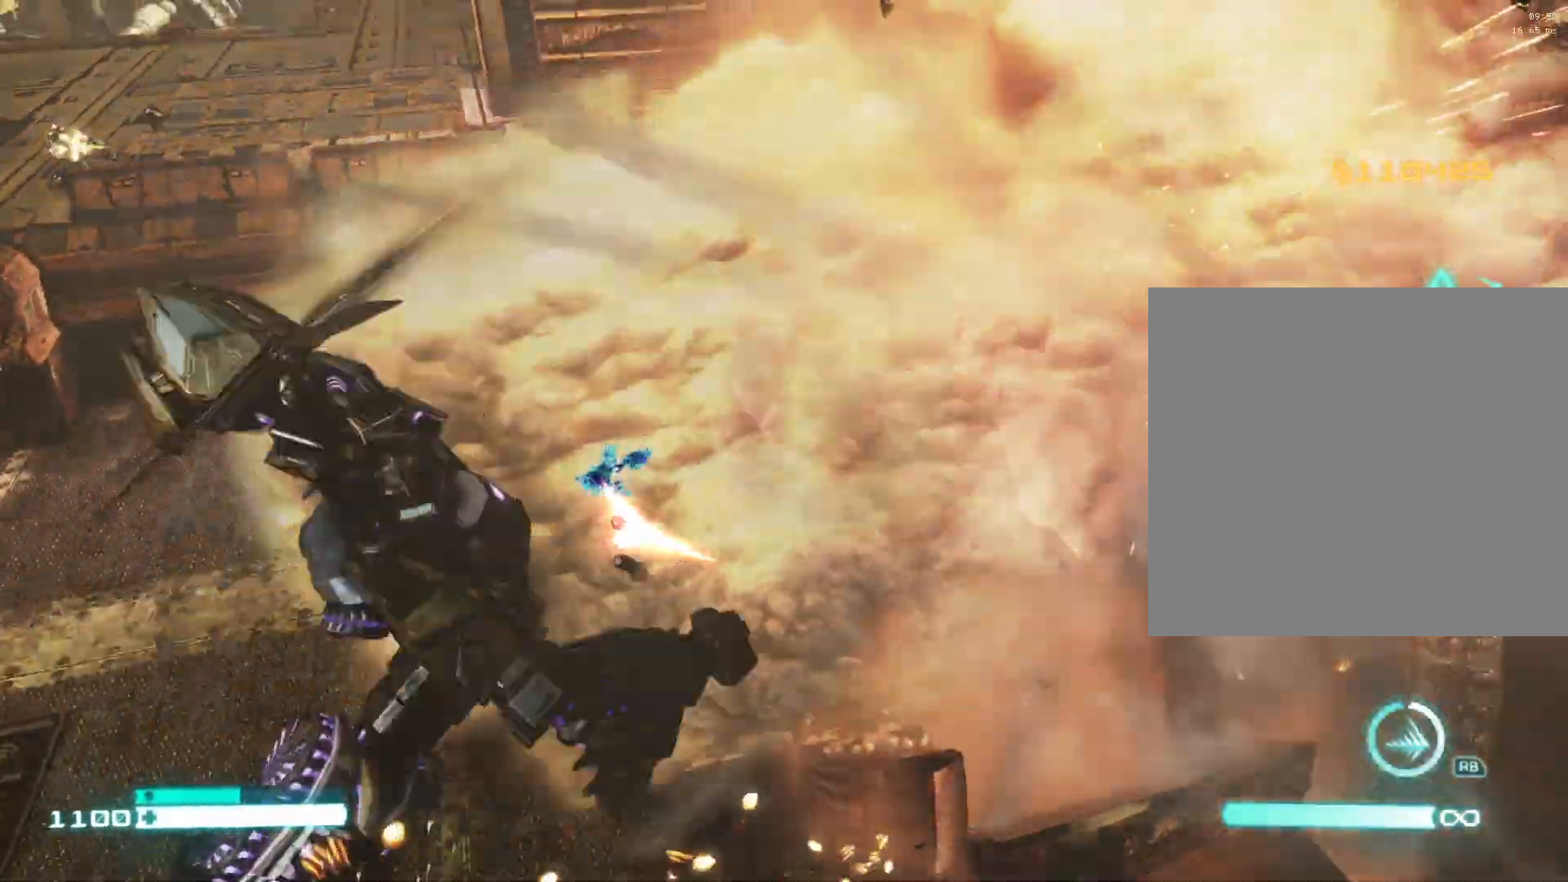
{"buttons": ["L2"], "left_stick": "up", "right_stick": "center", "events": [[217, "right_stick", "up-right"], [267, "left_stick", "up"], [317, "right_stick", "right"], [483, "right_stick", "center"]]}
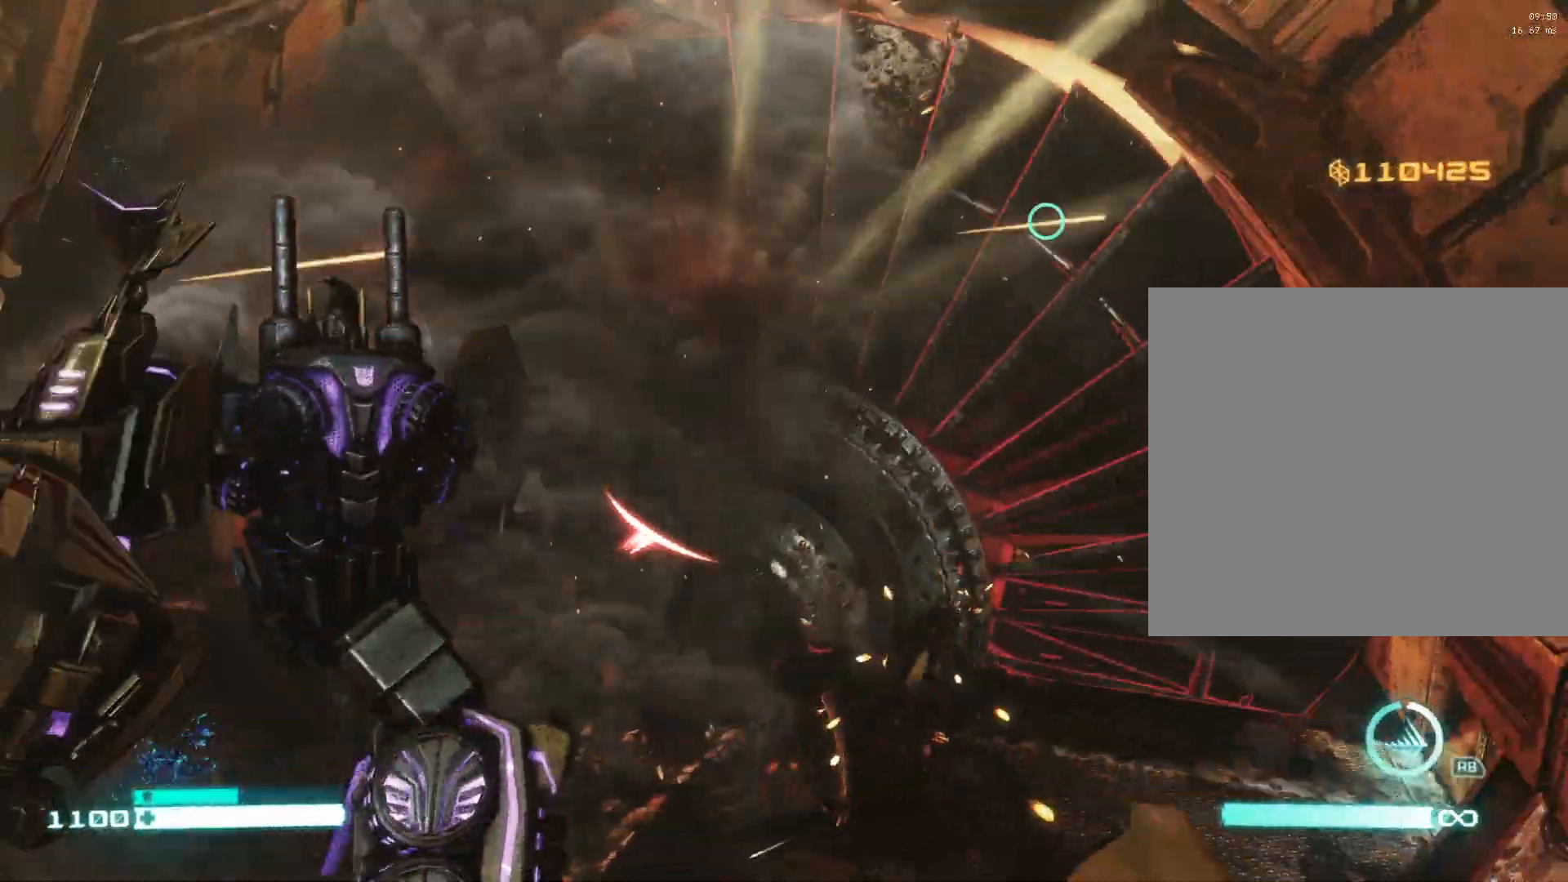
{"buttons": ["L2"], "left_stick": "up", "right_stick": "center", "events": [[400, "right_stick", "right"], [467, "right_stick", "center"]]}